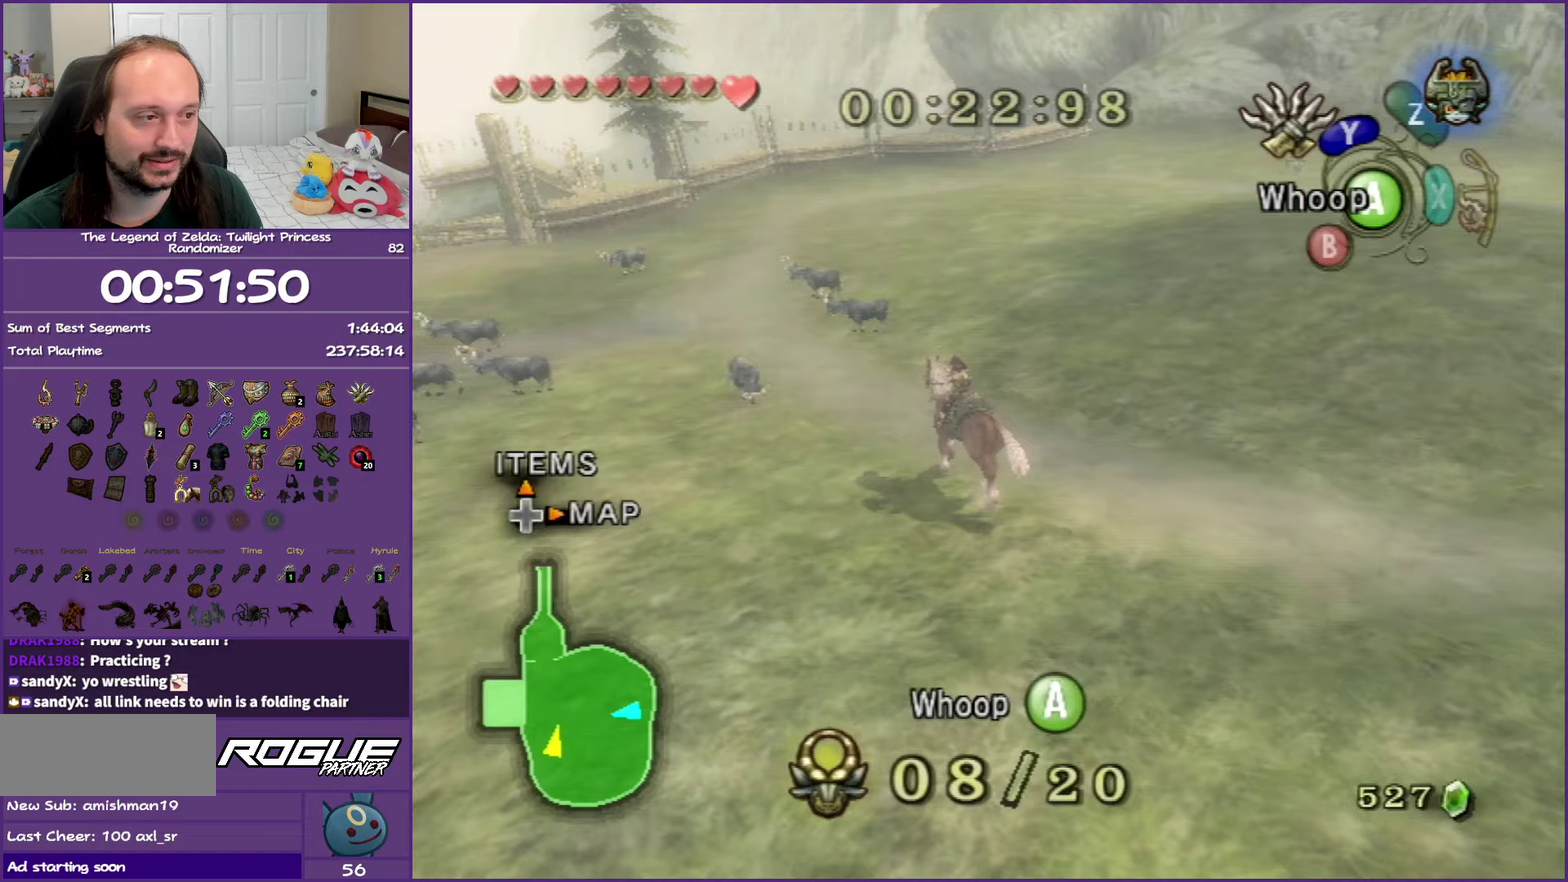
Gameplay with a controller (Nintendo layout); each line is a JSON object with the inputs held at the frame after it. "events" lists button and stick changes between this image and that frame as [ms after this image, input, new state], when the widget could be followed in between. Not read: L3 R3.
{"buttons": [], "left_stick": "up", "right_stick": "center"}
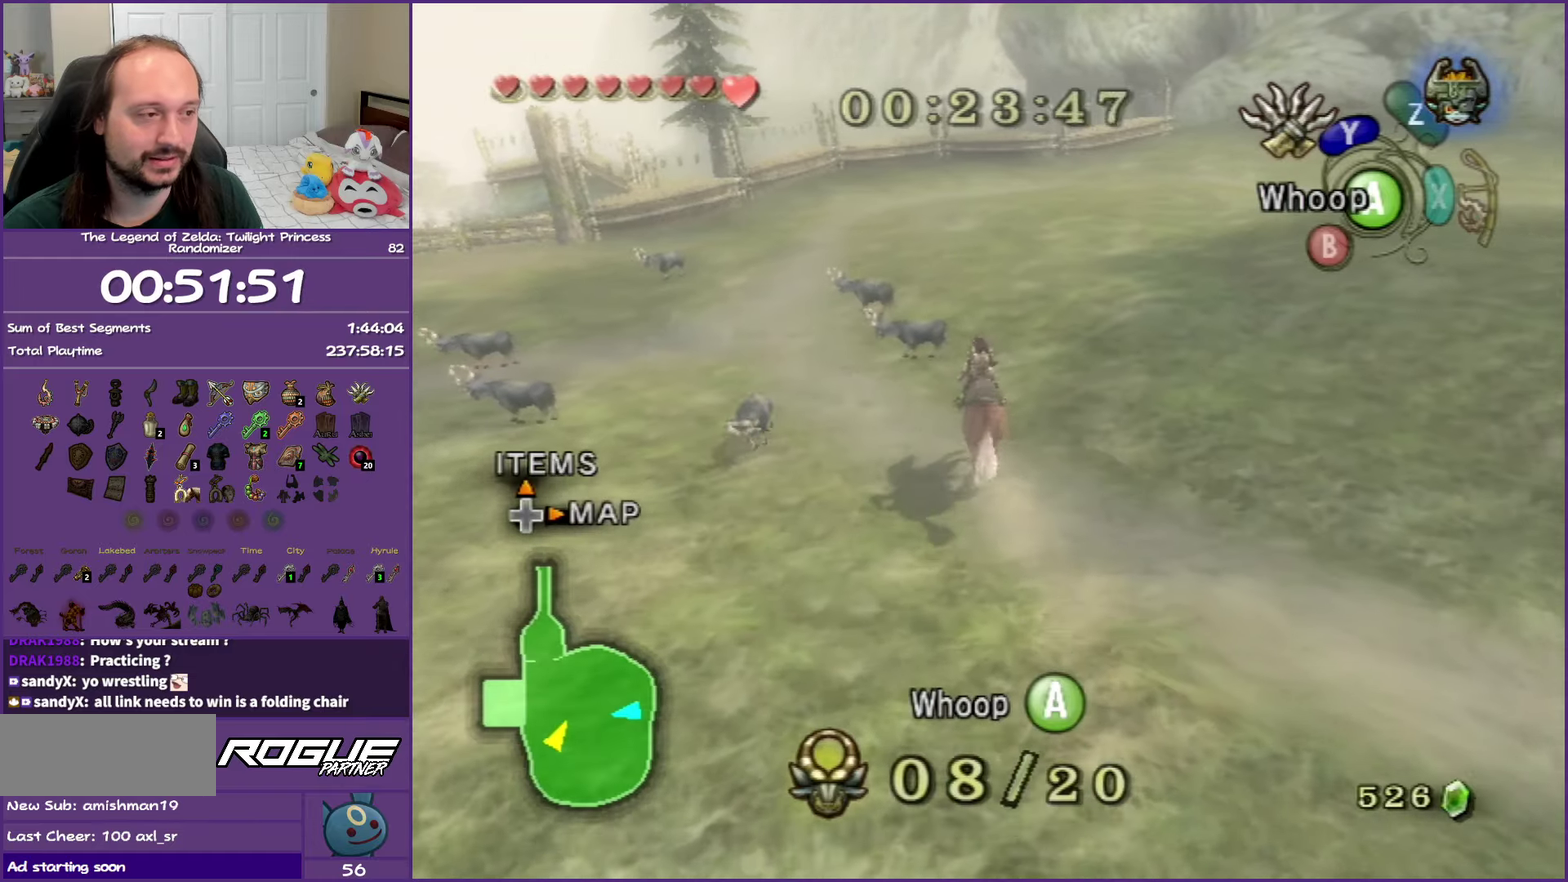
{"buttons": ["A"], "left_stick": "up", "right_stick": "center", "events": [[300, "left_stick", "up-right"], [433, "A", "down"], [483, "left_stick", "up"]]}
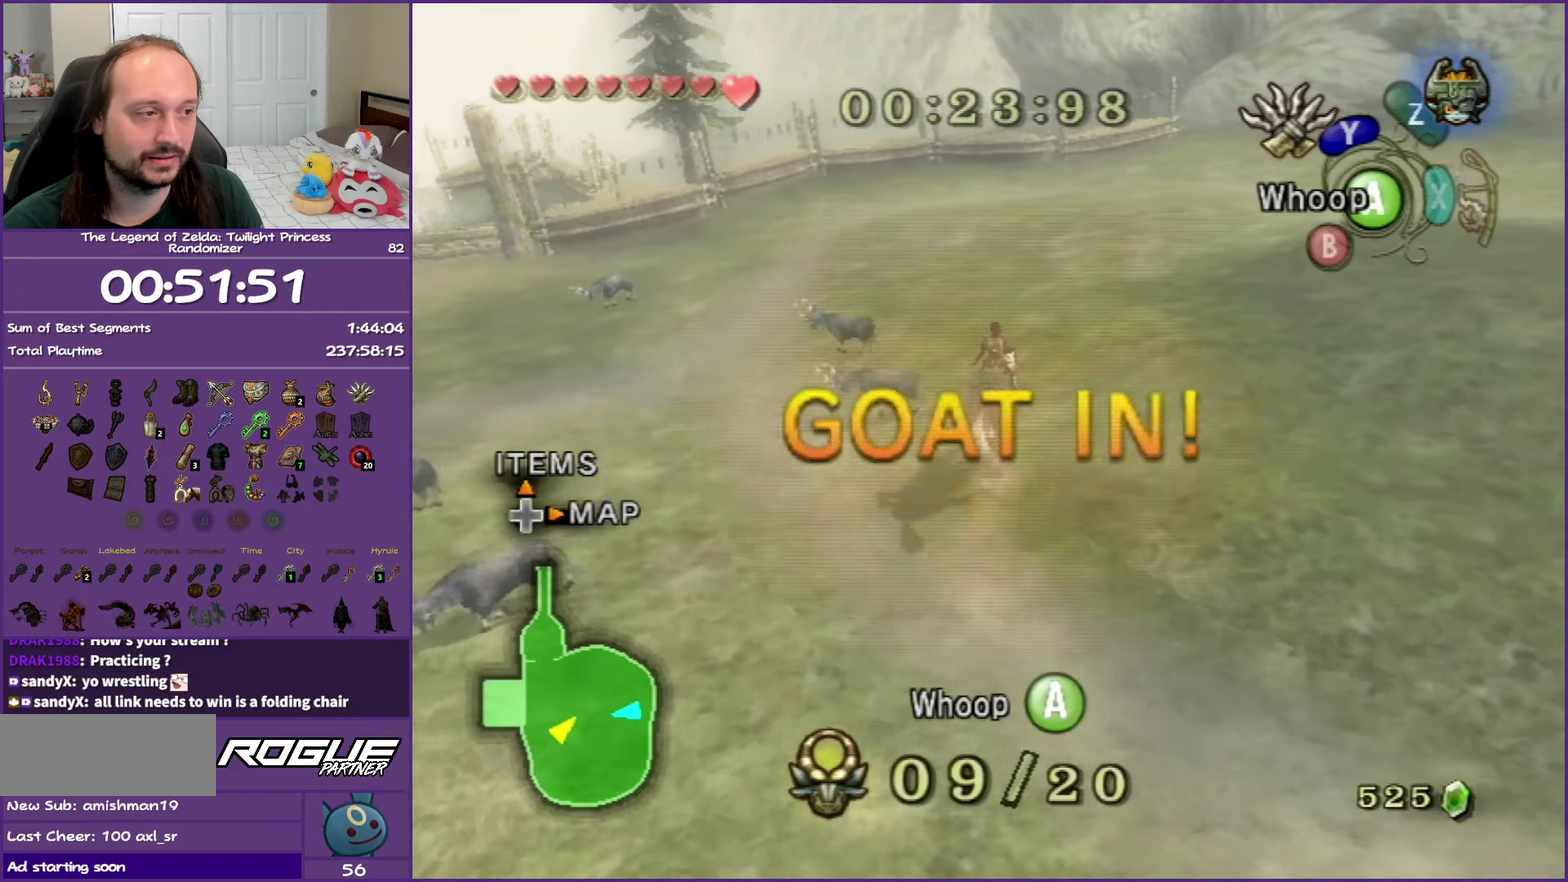
{"buttons": [], "left_stick": "up-left", "right_stick": "center", "events": [[133, "A", "up"], [367, "left_stick", "up-left"]]}
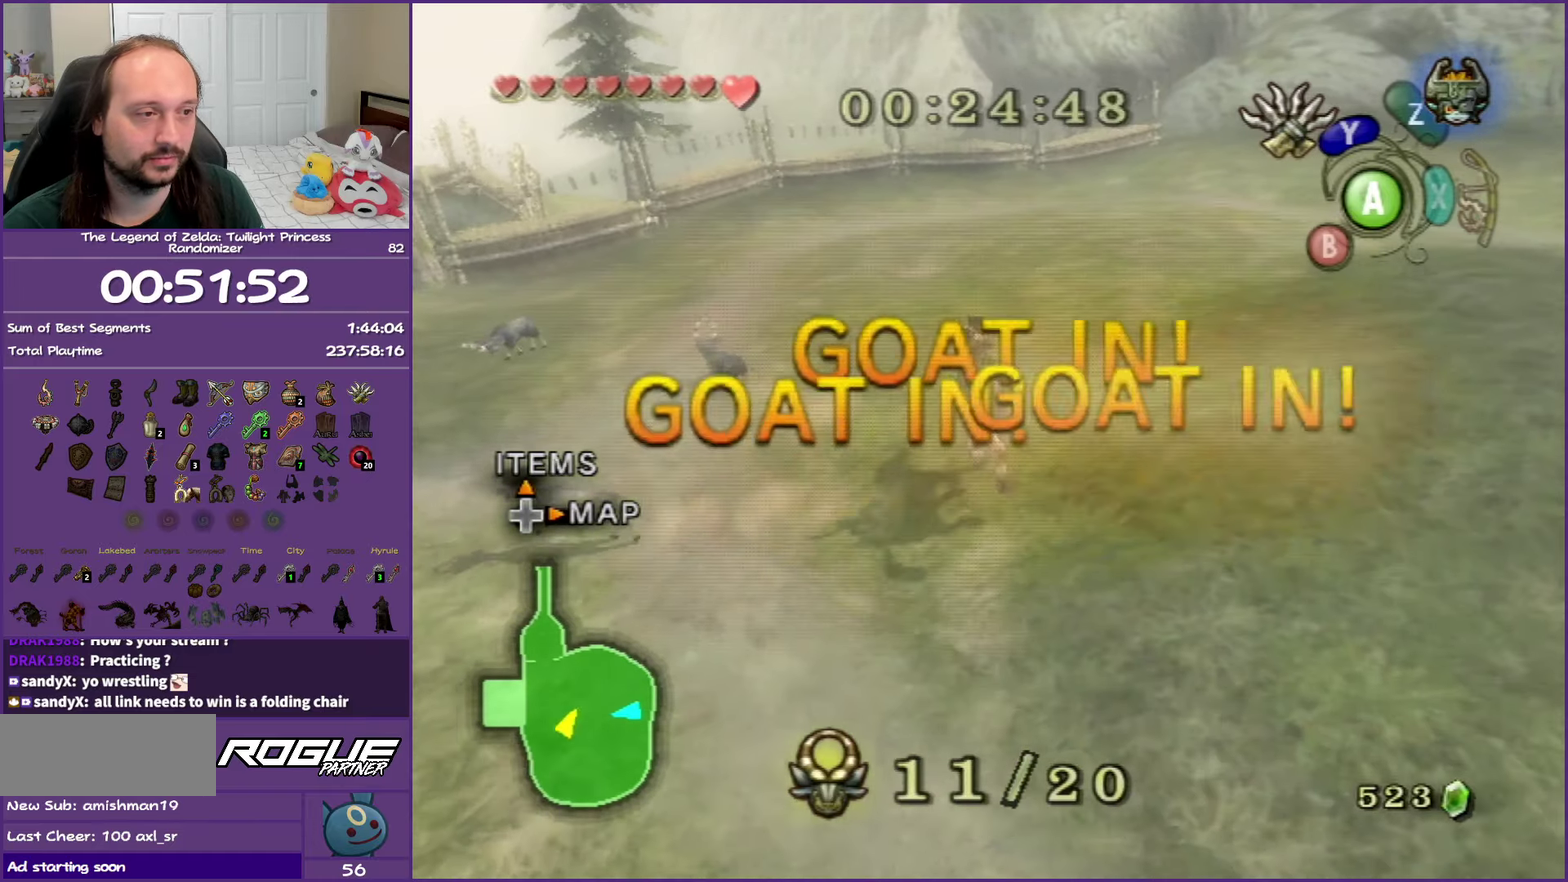
{"buttons": [], "left_stick": "up", "right_stick": "center", "events": [[300, "left_stick", "up"]]}
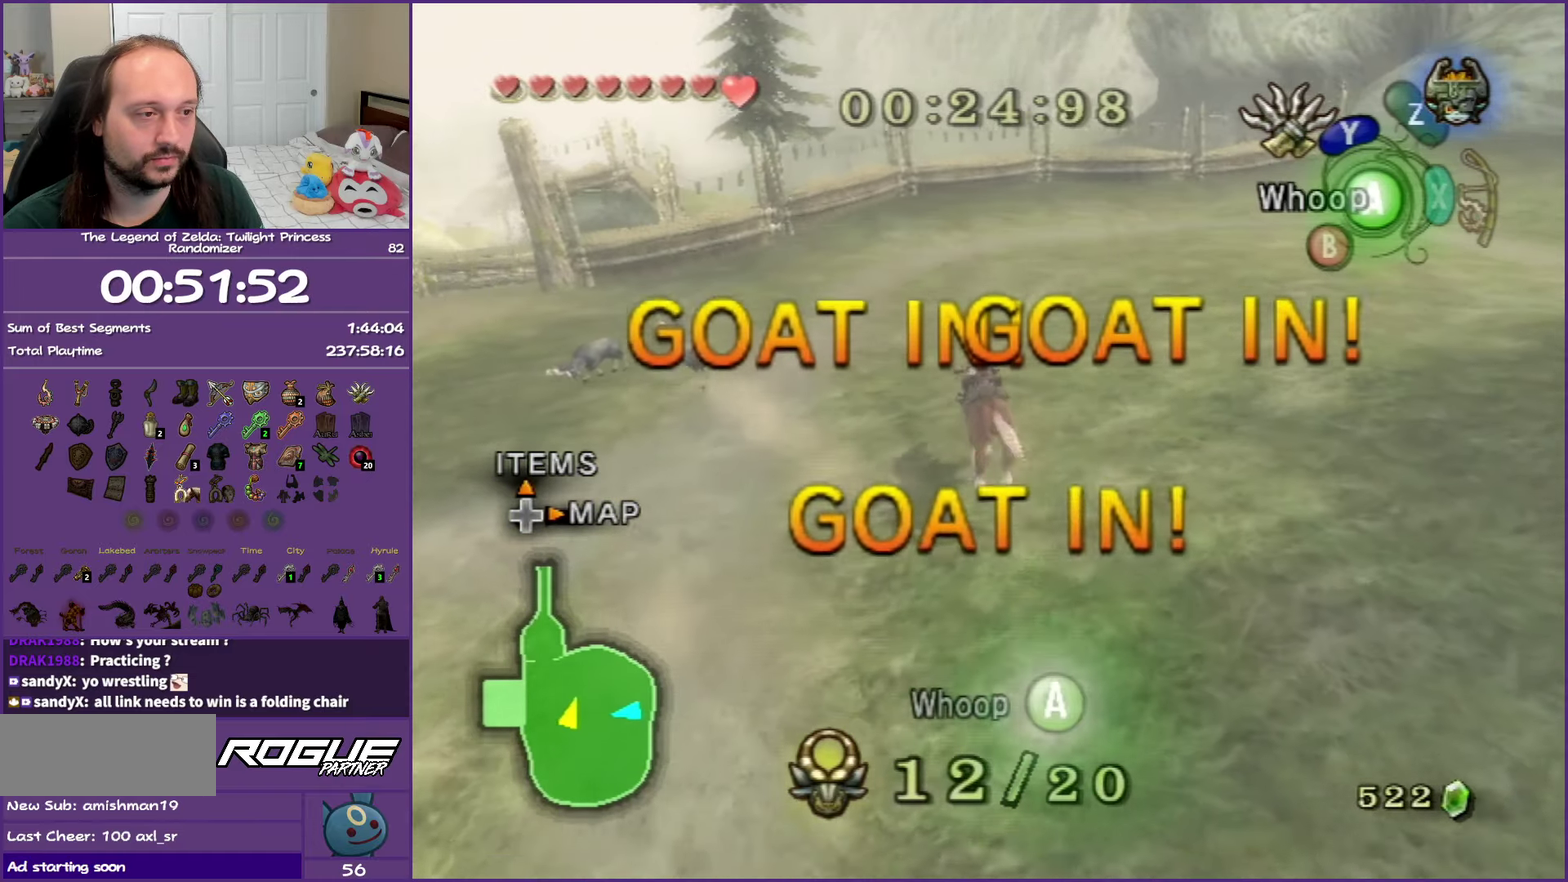
{"buttons": [], "left_stick": "up-left", "right_stick": "center", "events": [[417, "left_stick", "up-left"]]}
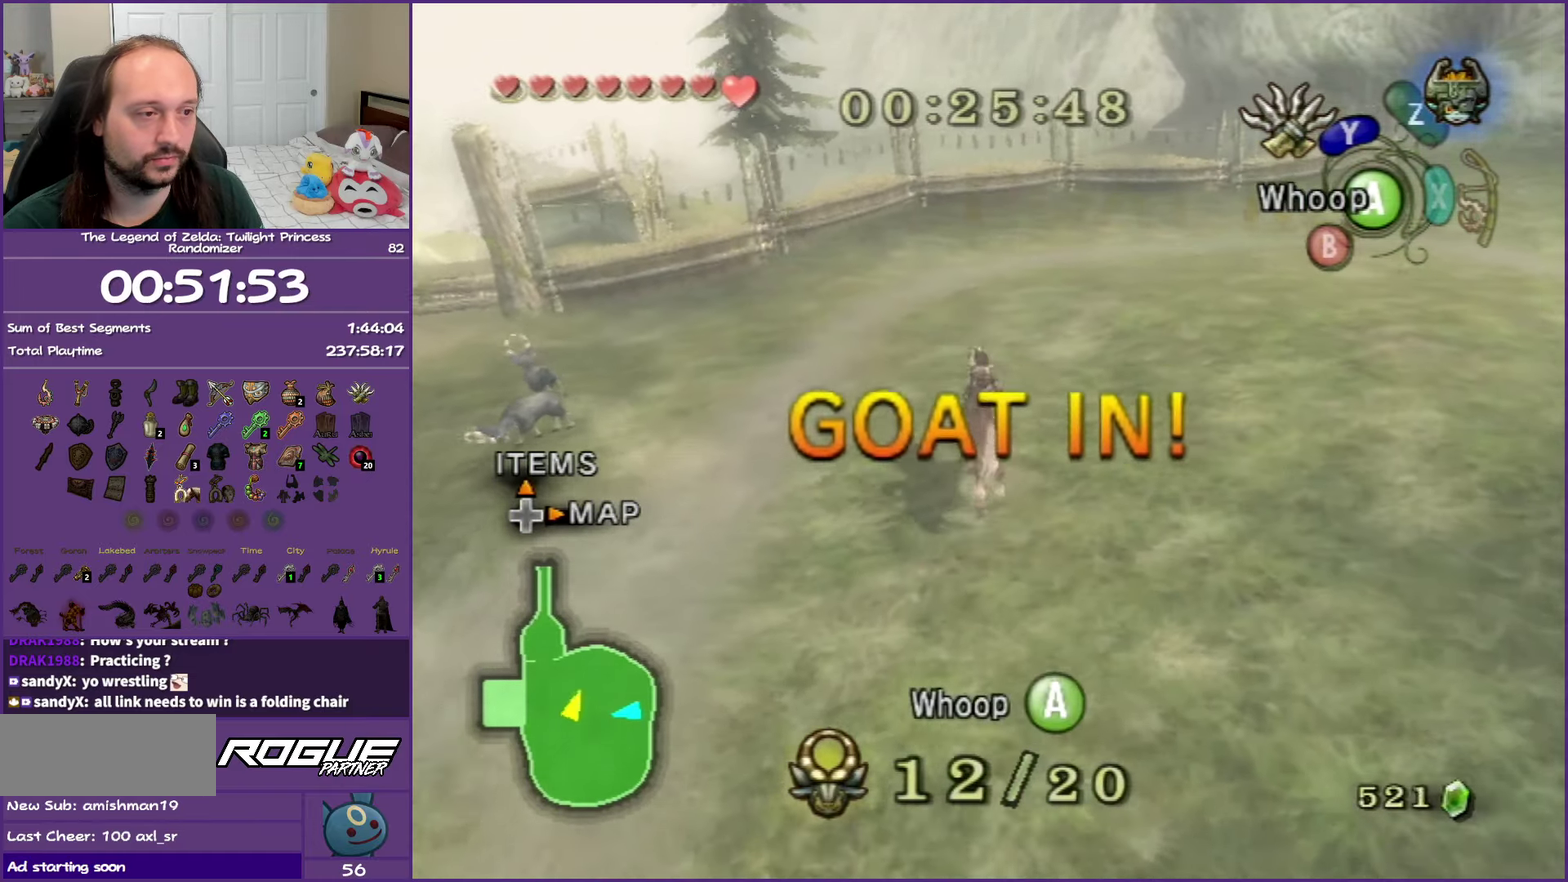
{"buttons": [], "left_stick": "up-left", "right_stick": "center", "events": []}
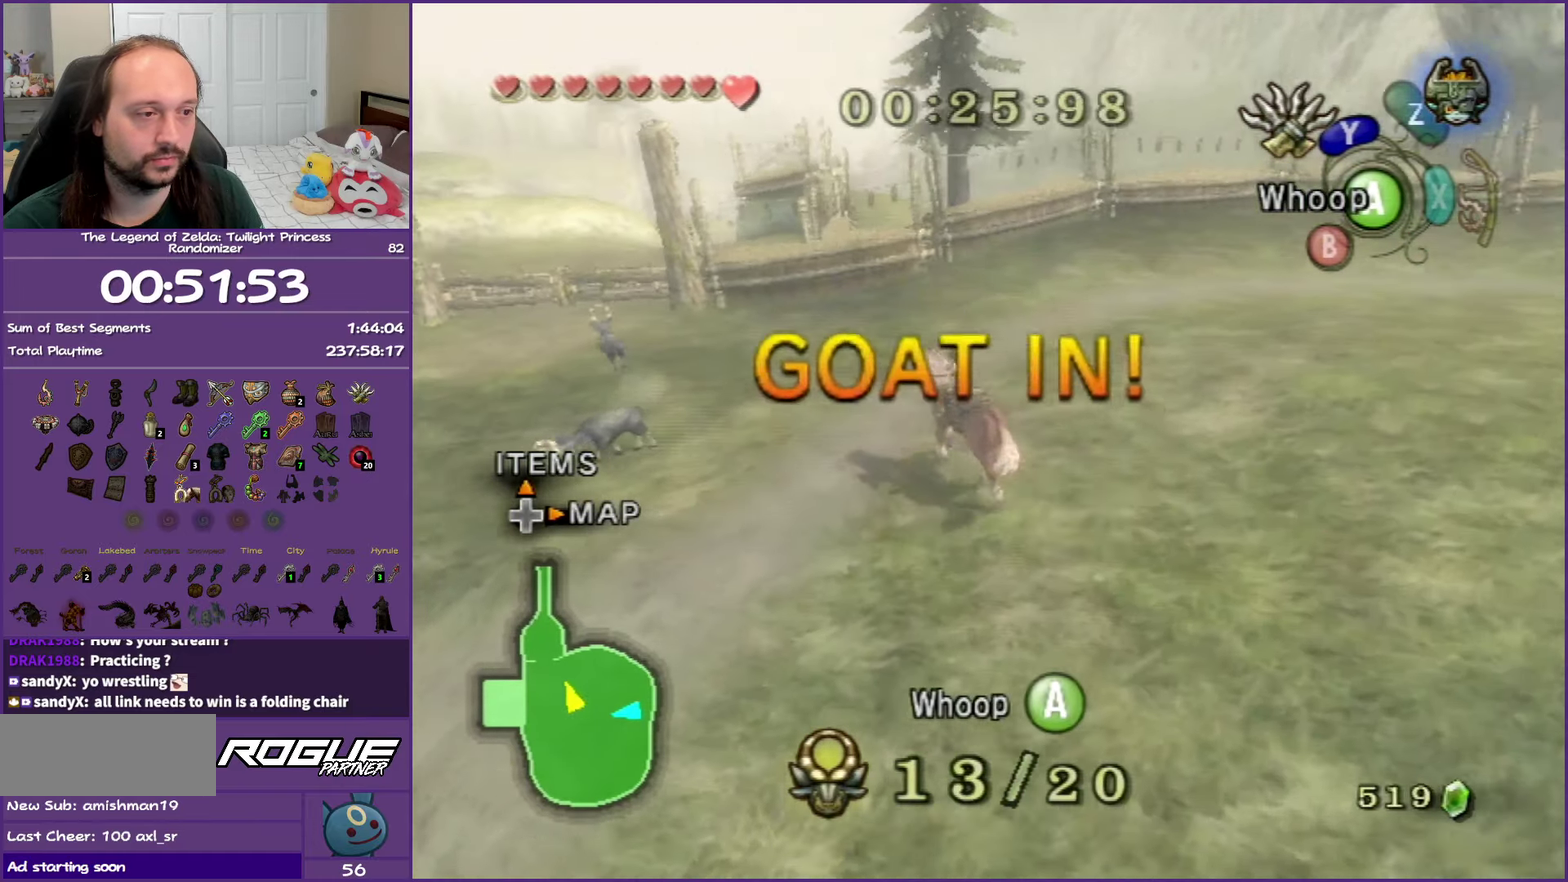
{"buttons": [], "left_stick": "up", "right_stick": "center", "events": [[183, "left_stick", "up"], [250, "A", "down"], [450, "A", "up"]]}
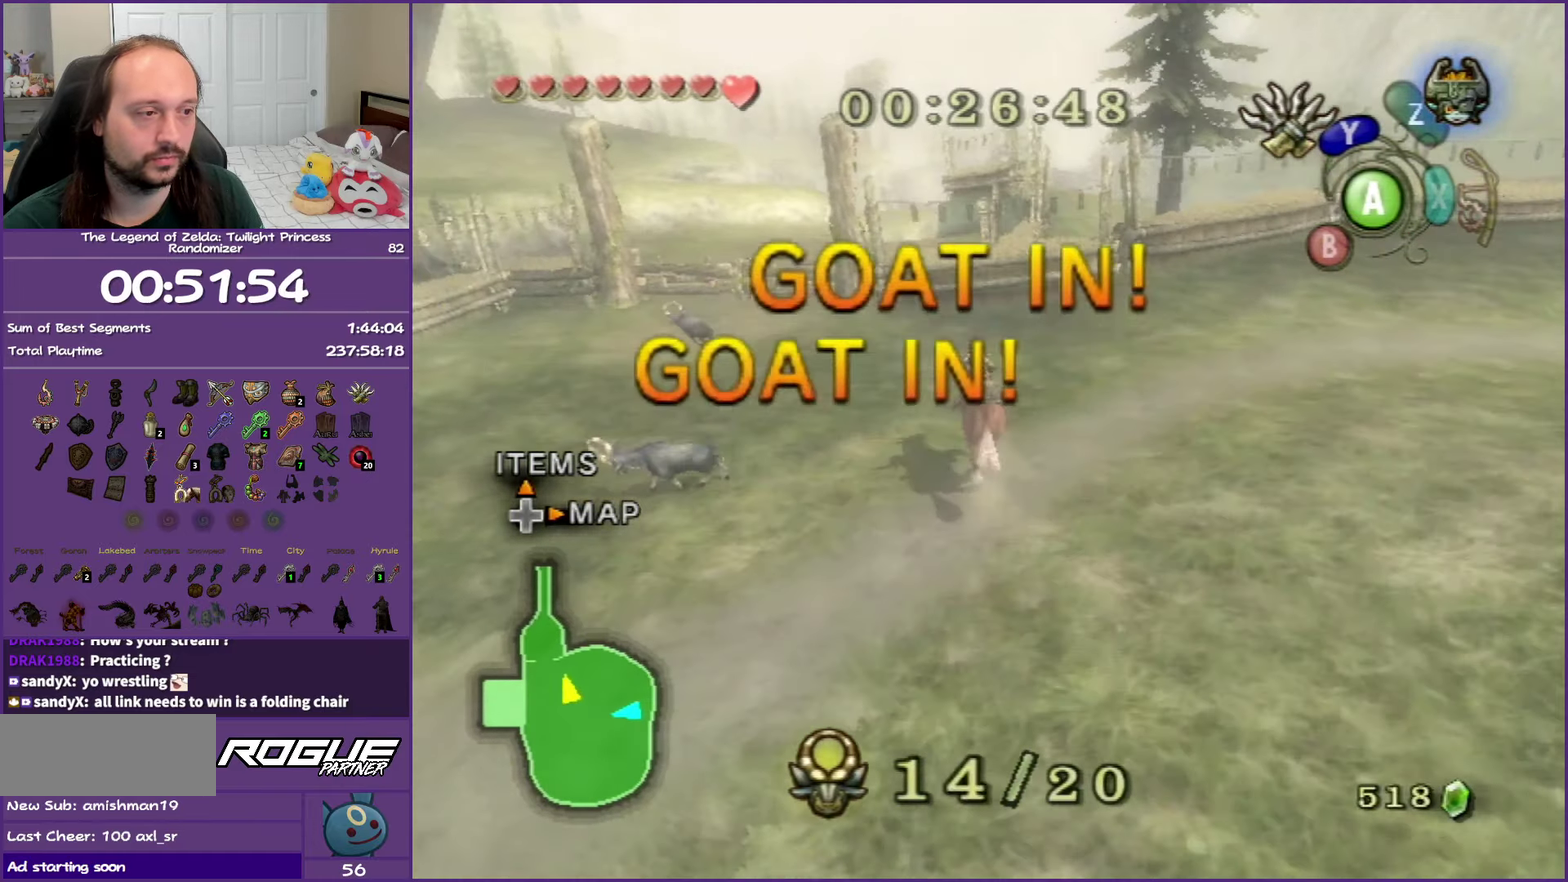
{"buttons": [], "left_stick": "up-left", "right_stick": "center", "events": [[333, "left_stick", "up-left"]]}
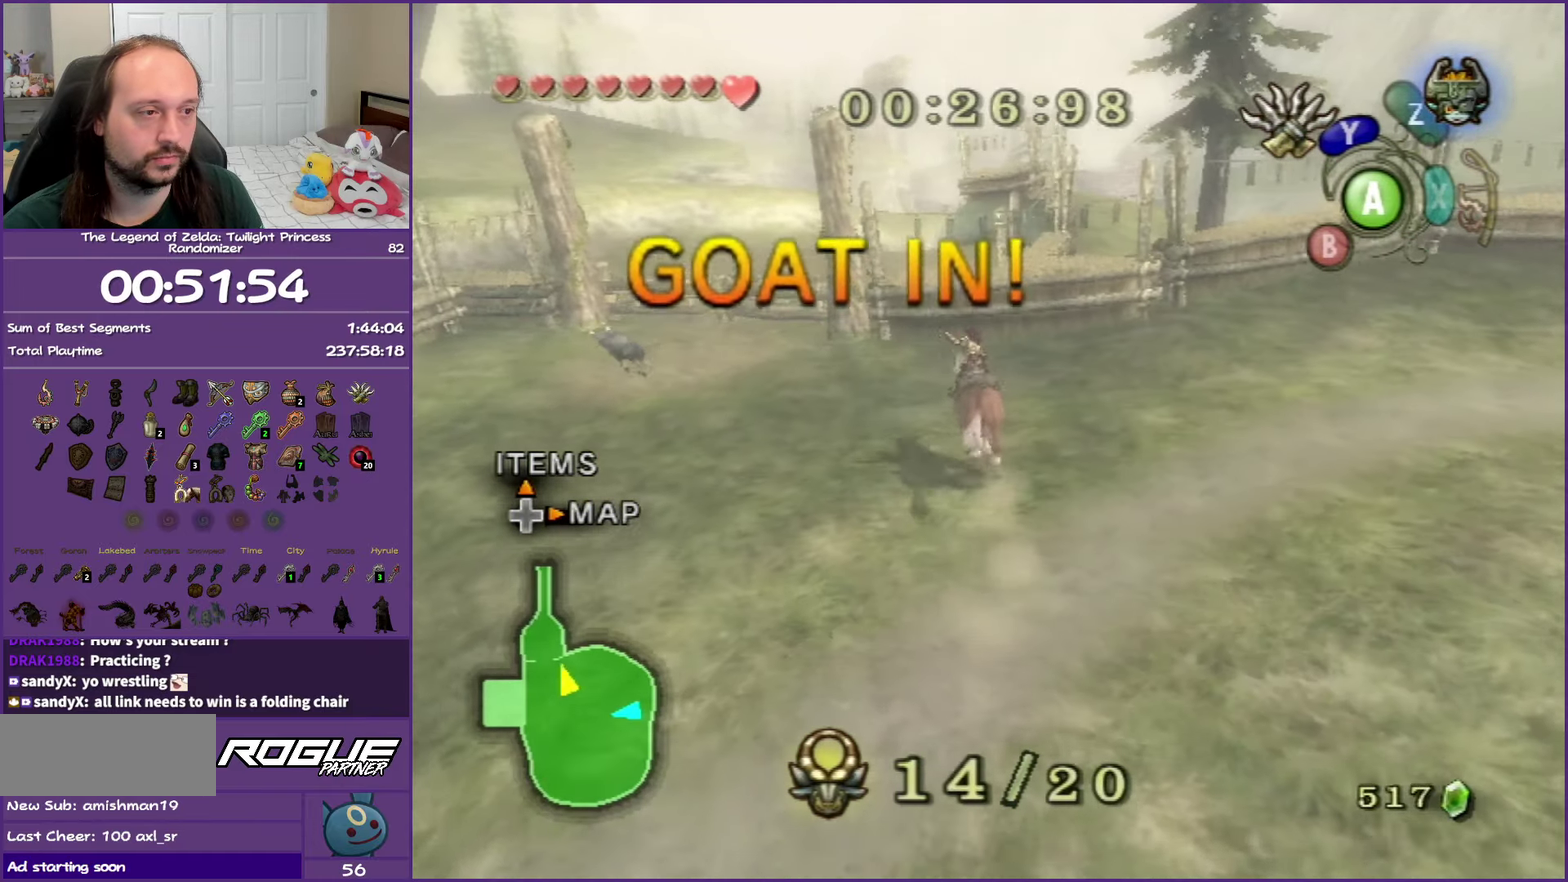
{"buttons": [], "left_stick": "up-left", "right_stick": "center", "events": [[50, "left_stick", "up"], [433, "left_stick", "up-left"]]}
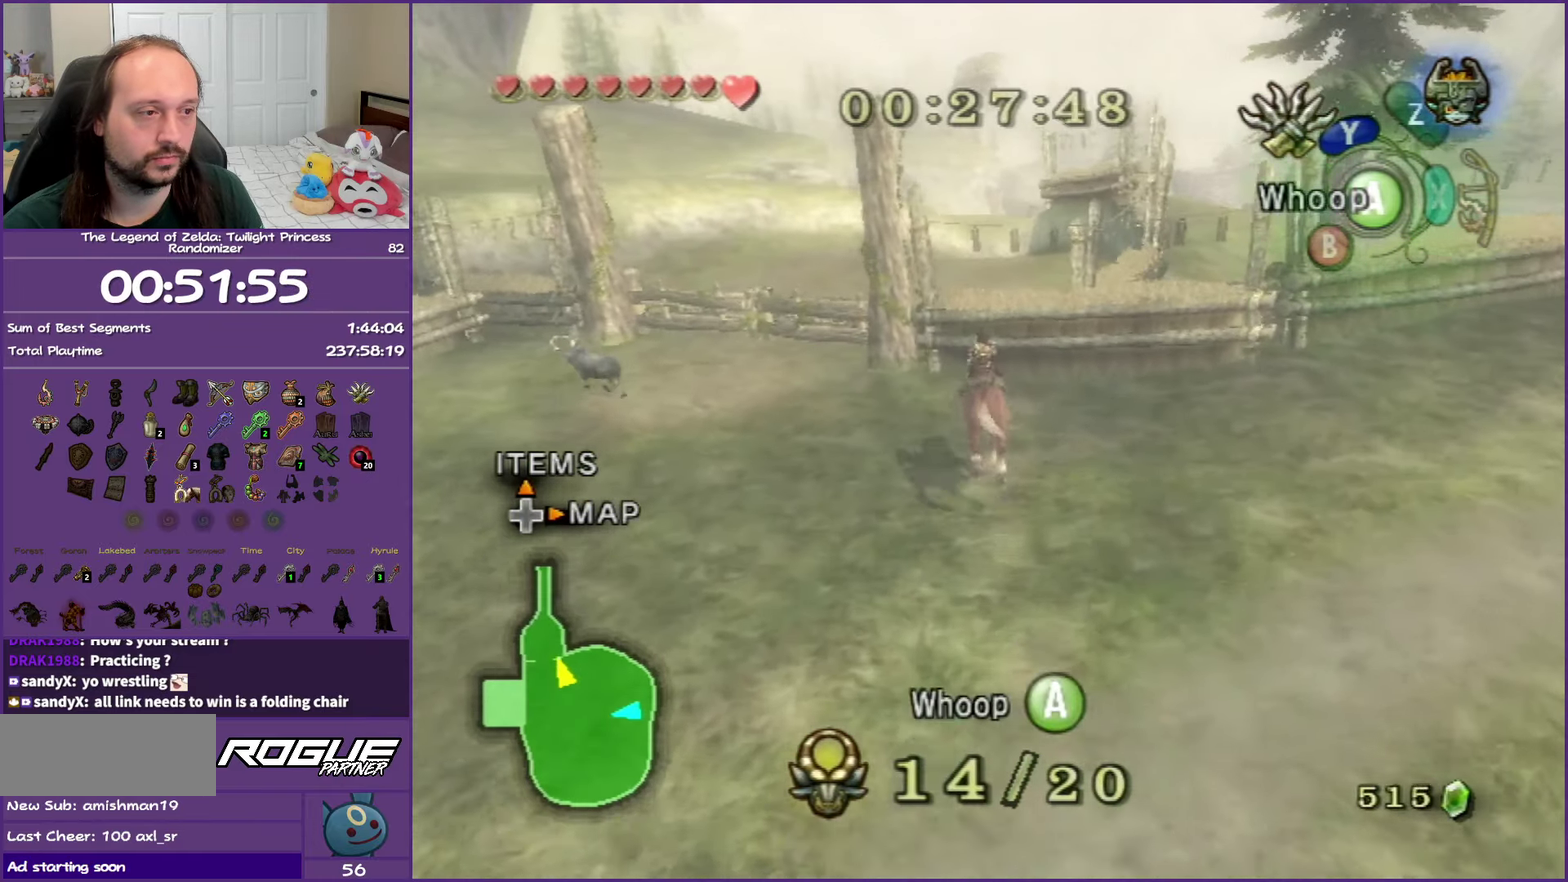
{"buttons": [], "left_stick": "up-left", "right_stick": "center", "events": []}
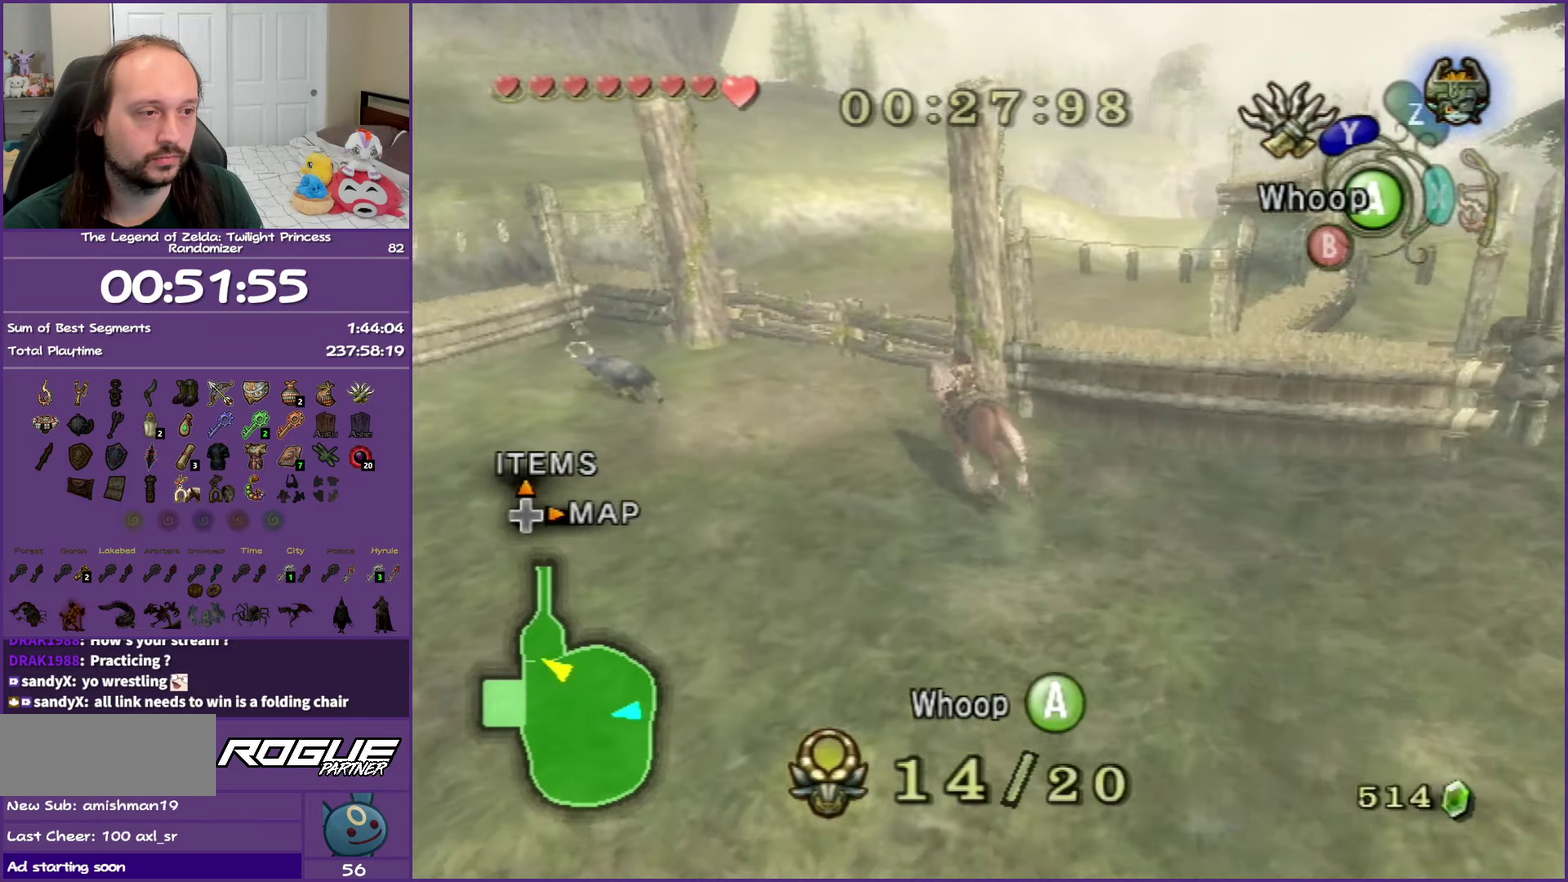
{"buttons": [], "left_stick": "up-left", "right_stick": "center", "events": [[183, "left_stick", "up"], [267, "left_stick", "up-left"]]}
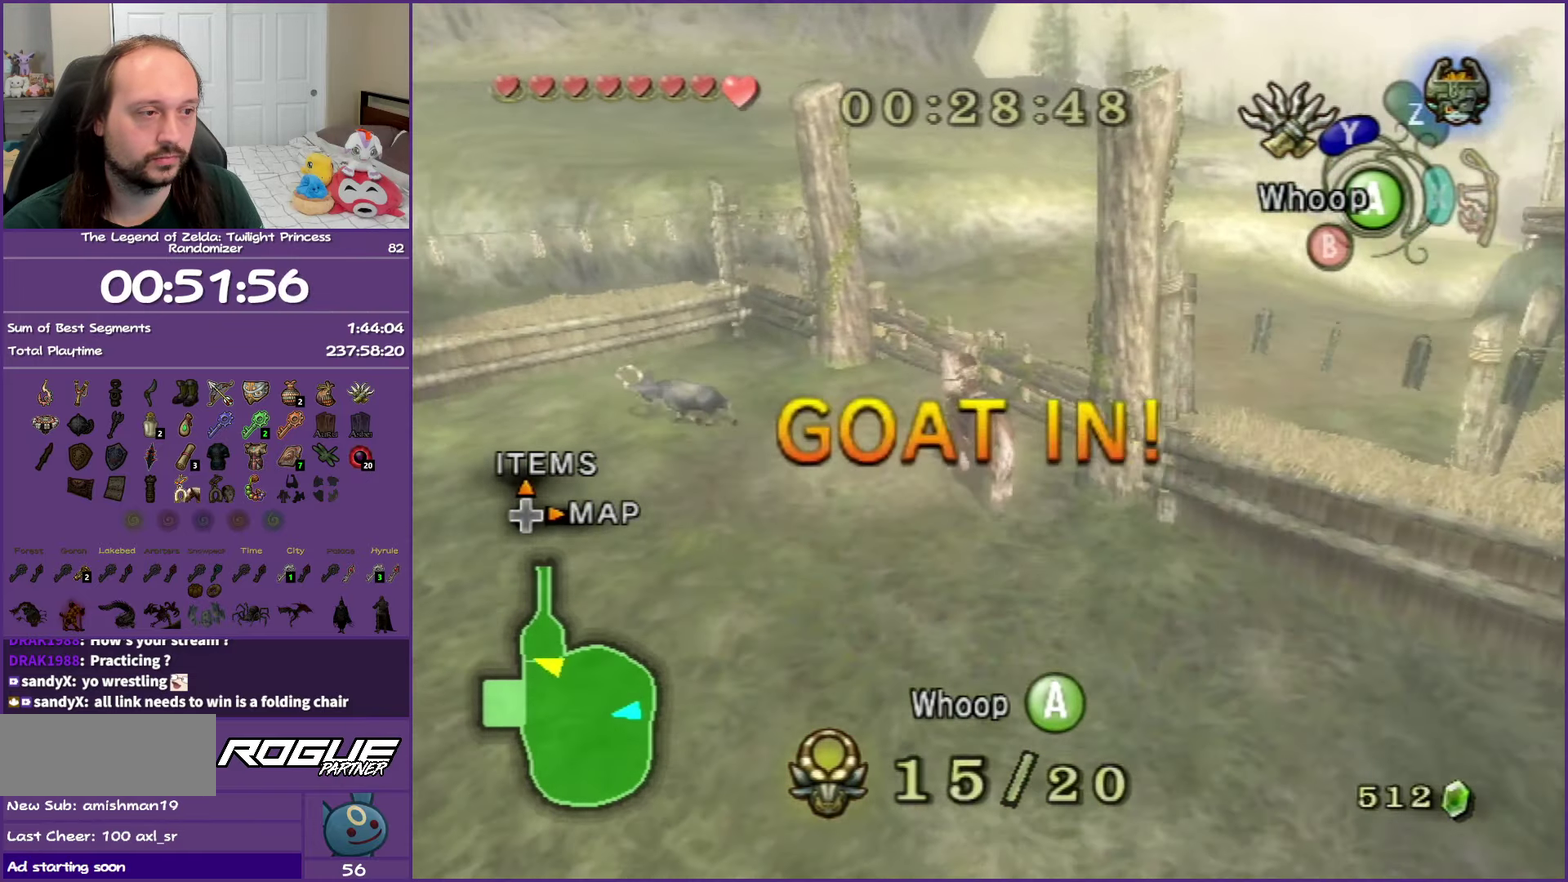
{"buttons": [], "left_stick": "left", "right_stick": "center", "events": [[100, "A", "down"], [183, "left_stick", "left"], [300, "A", "up"]]}
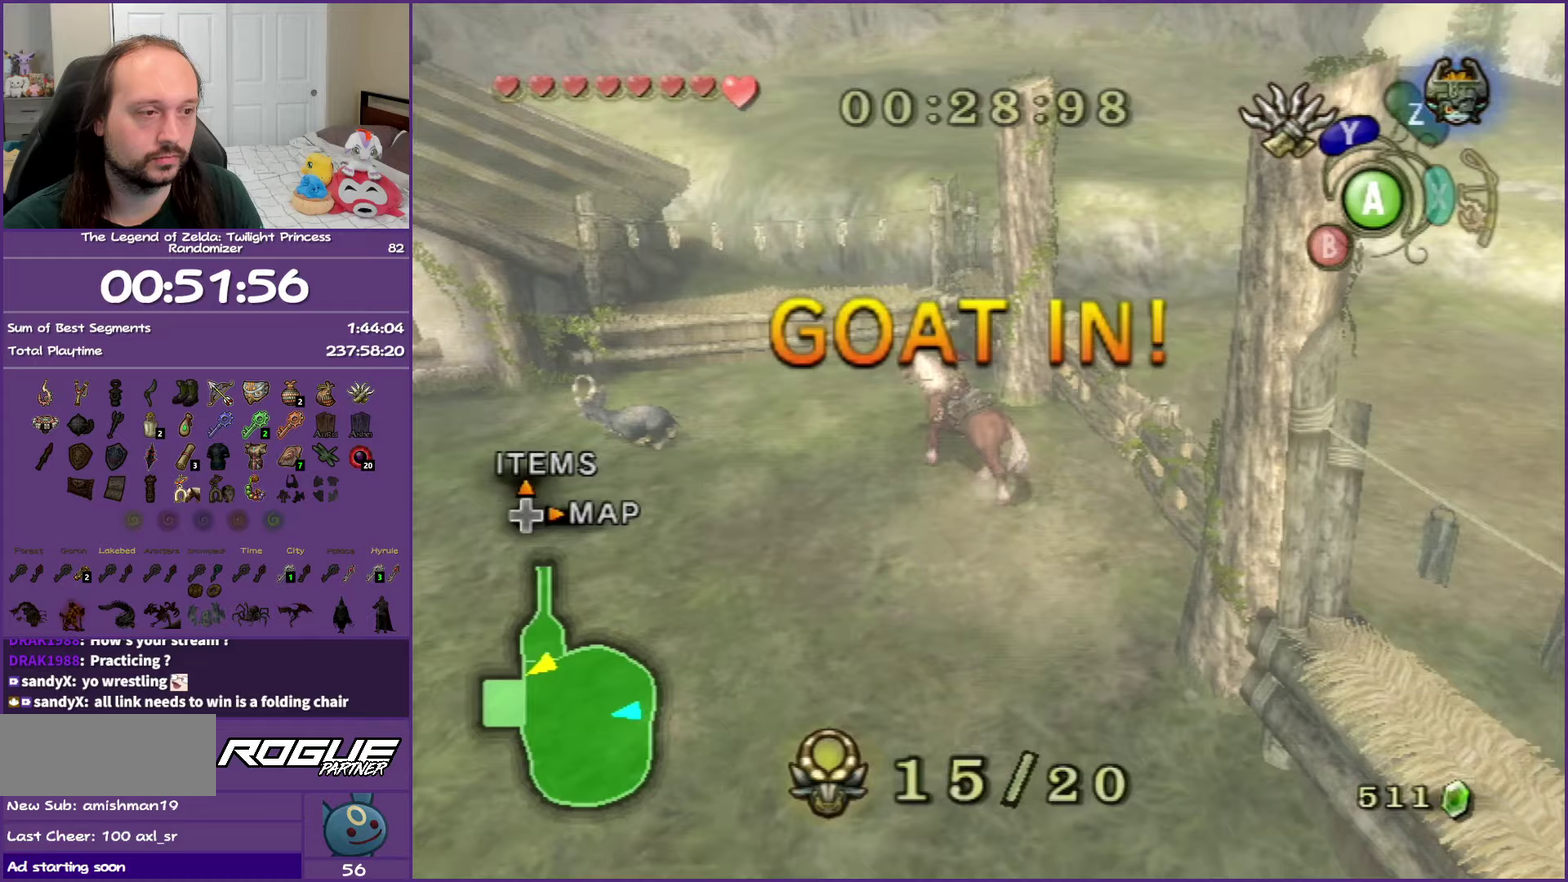
{"buttons": [], "left_stick": "left", "right_stick": "center", "events": []}
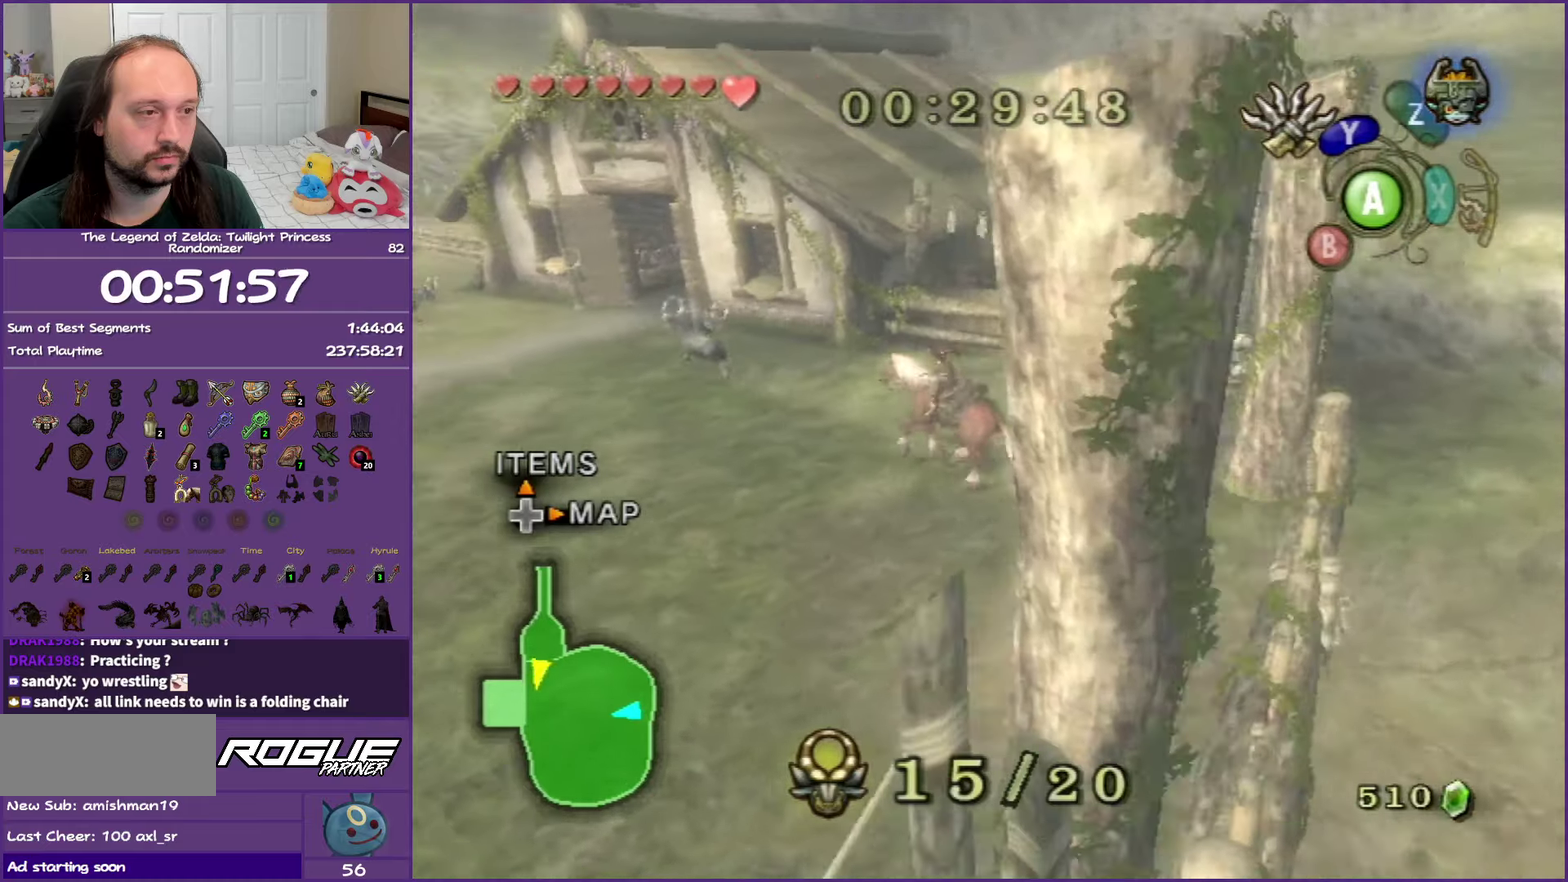
{"buttons": [], "left_stick": "up-left", "right_stick": "center", "events": [[117, "left_stick", "up-left"]]}
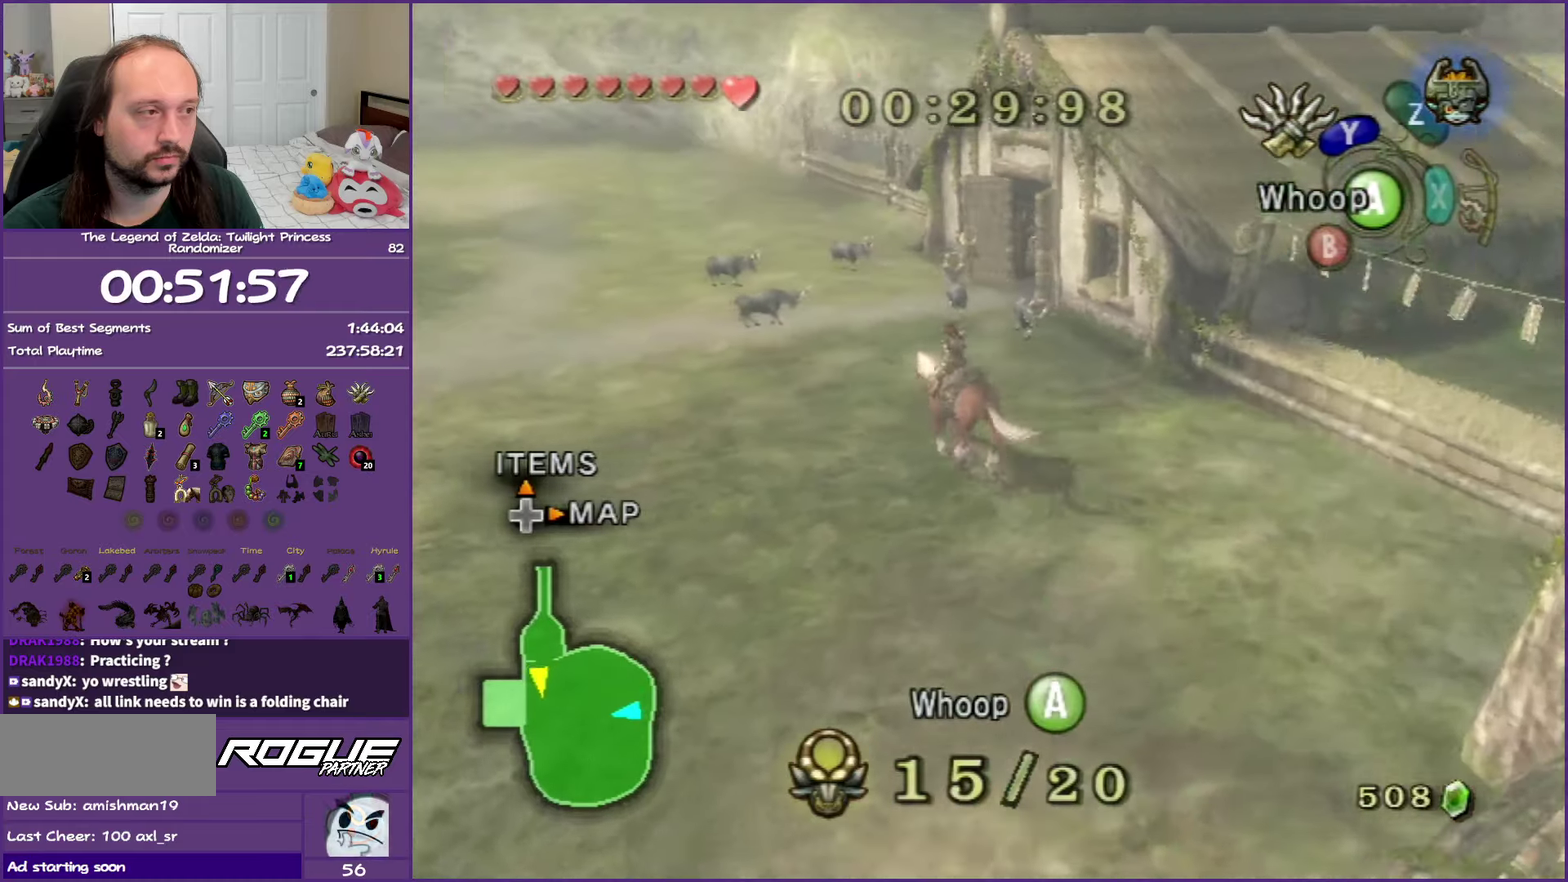
{"buttons": [], "left_stick": "up-left", "right_stick": "center", "events": []}
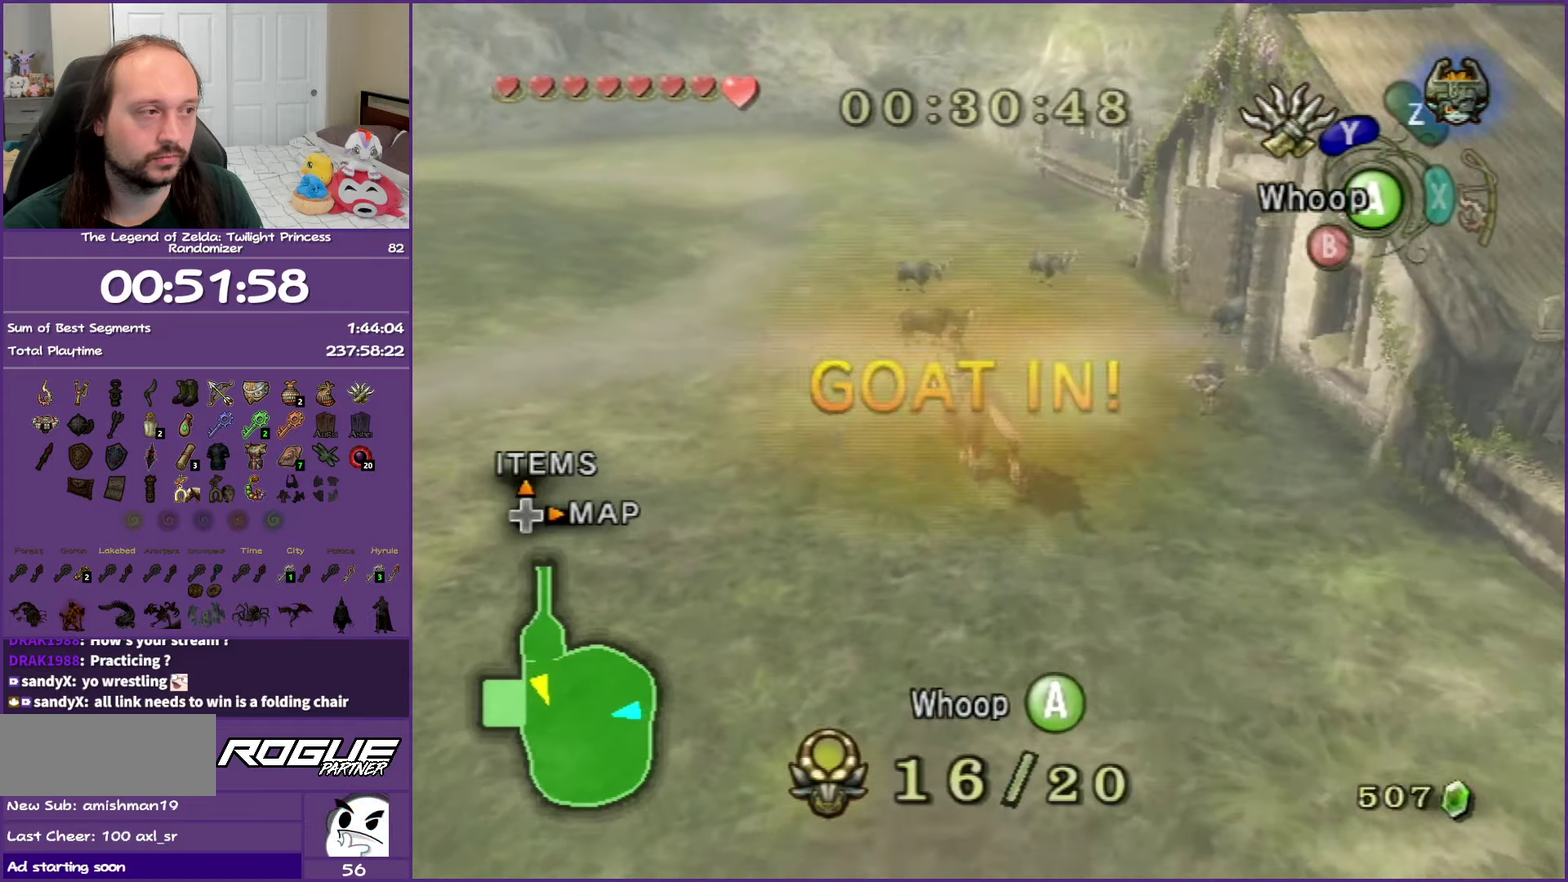
{"buttons": [], "left_stick": "up", "right_stick": "center", "events": [[467, "left_stick", "up"]]}
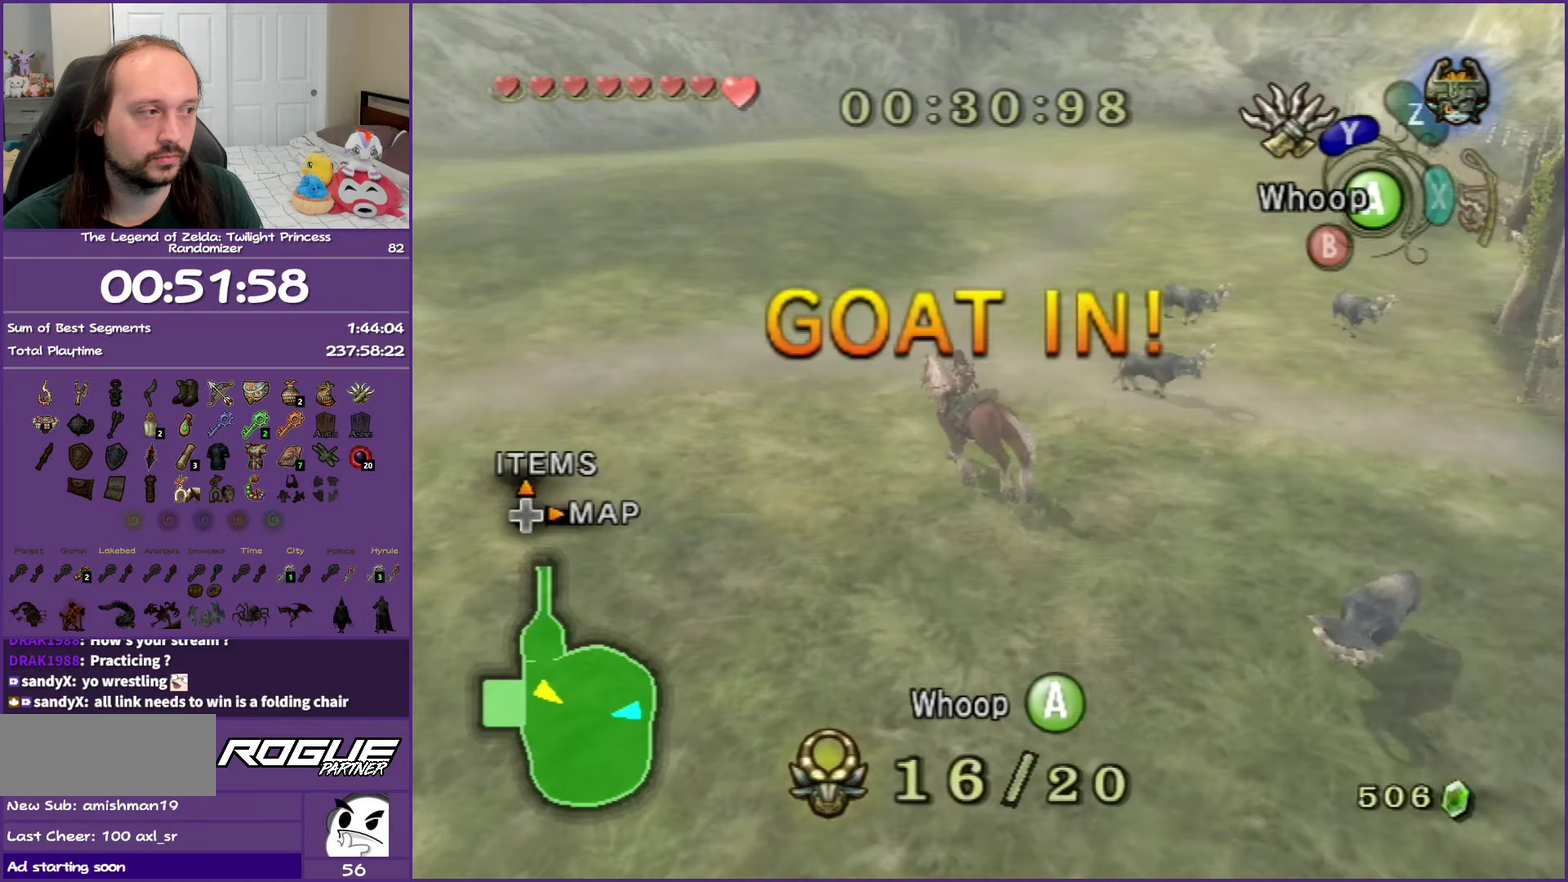
{"buttons": ["A"], "left_stick": "up-right", "right_stick": "center", "events": [[167, "left_stick", "up-right"], [367, "A", "down"]]}
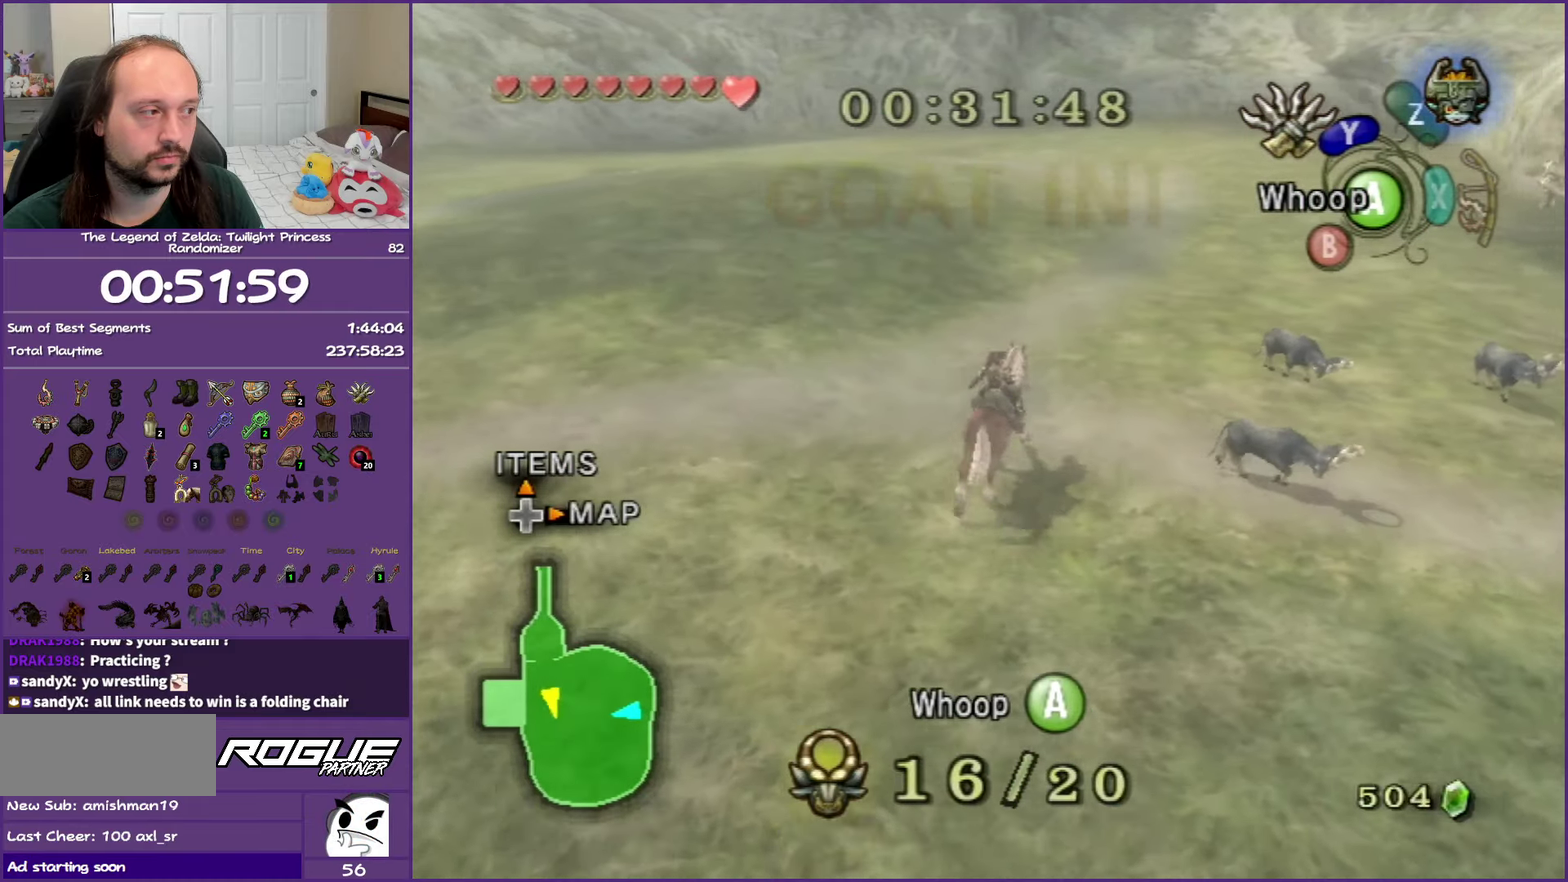
{"buttons": [], "left_stick": "up", "right_stick": "center", "events": [[50, "A", "up"], [100, "A", "down"], [250, "left_stick", "up"], [300, "A", "up"]]}
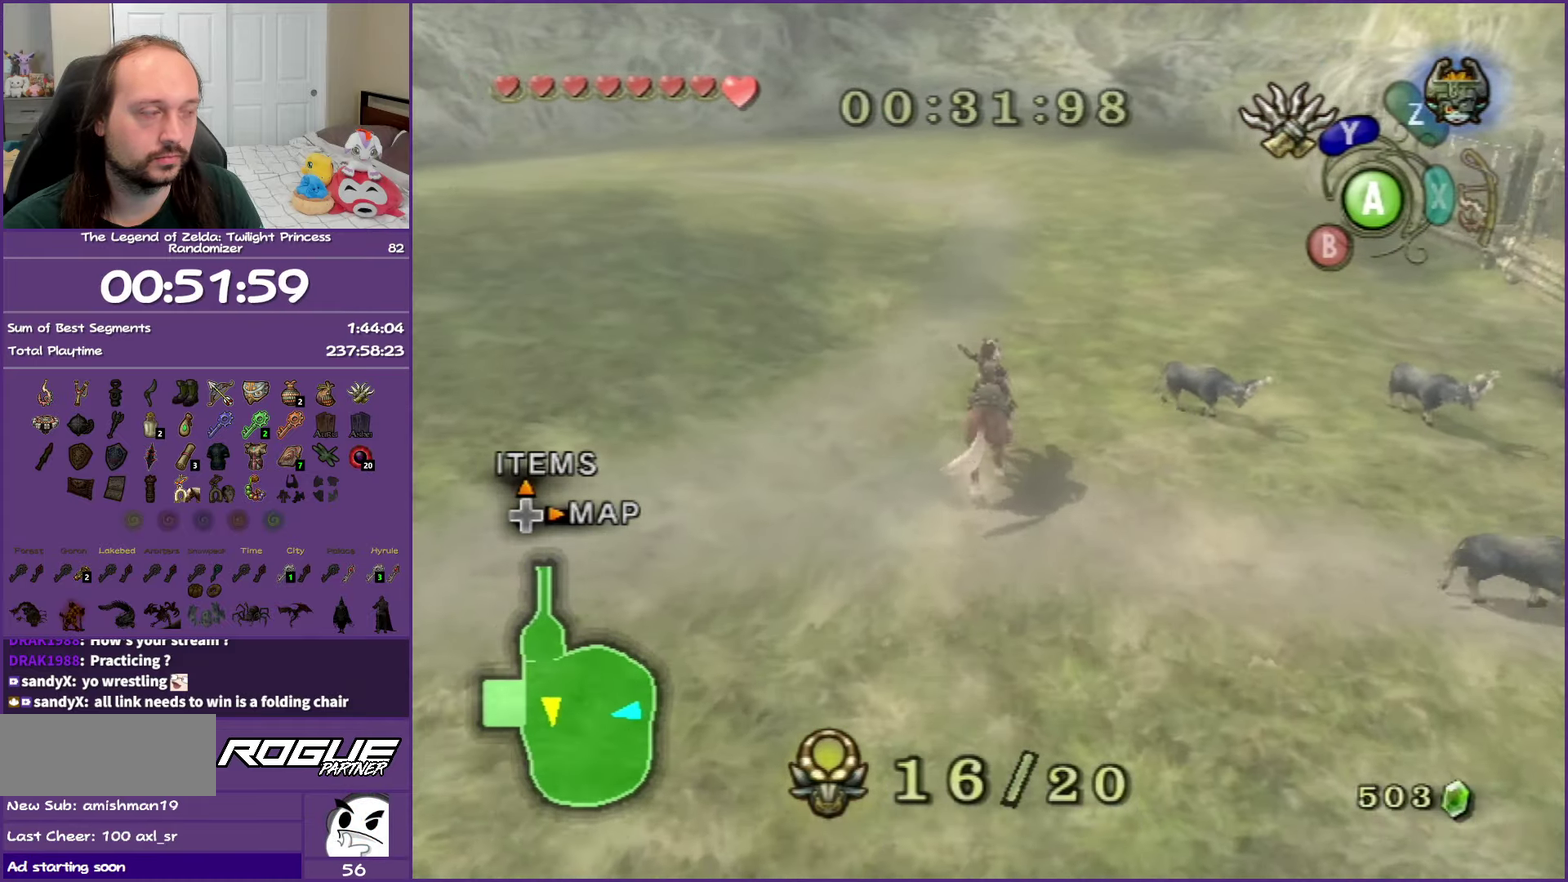
{"buttons": [], "left_stick": "up-right", "right_stick": "center", "events": [[50, "left_stick", "up-right"], [283, "A", "down"], [450, "A", "up"]]}
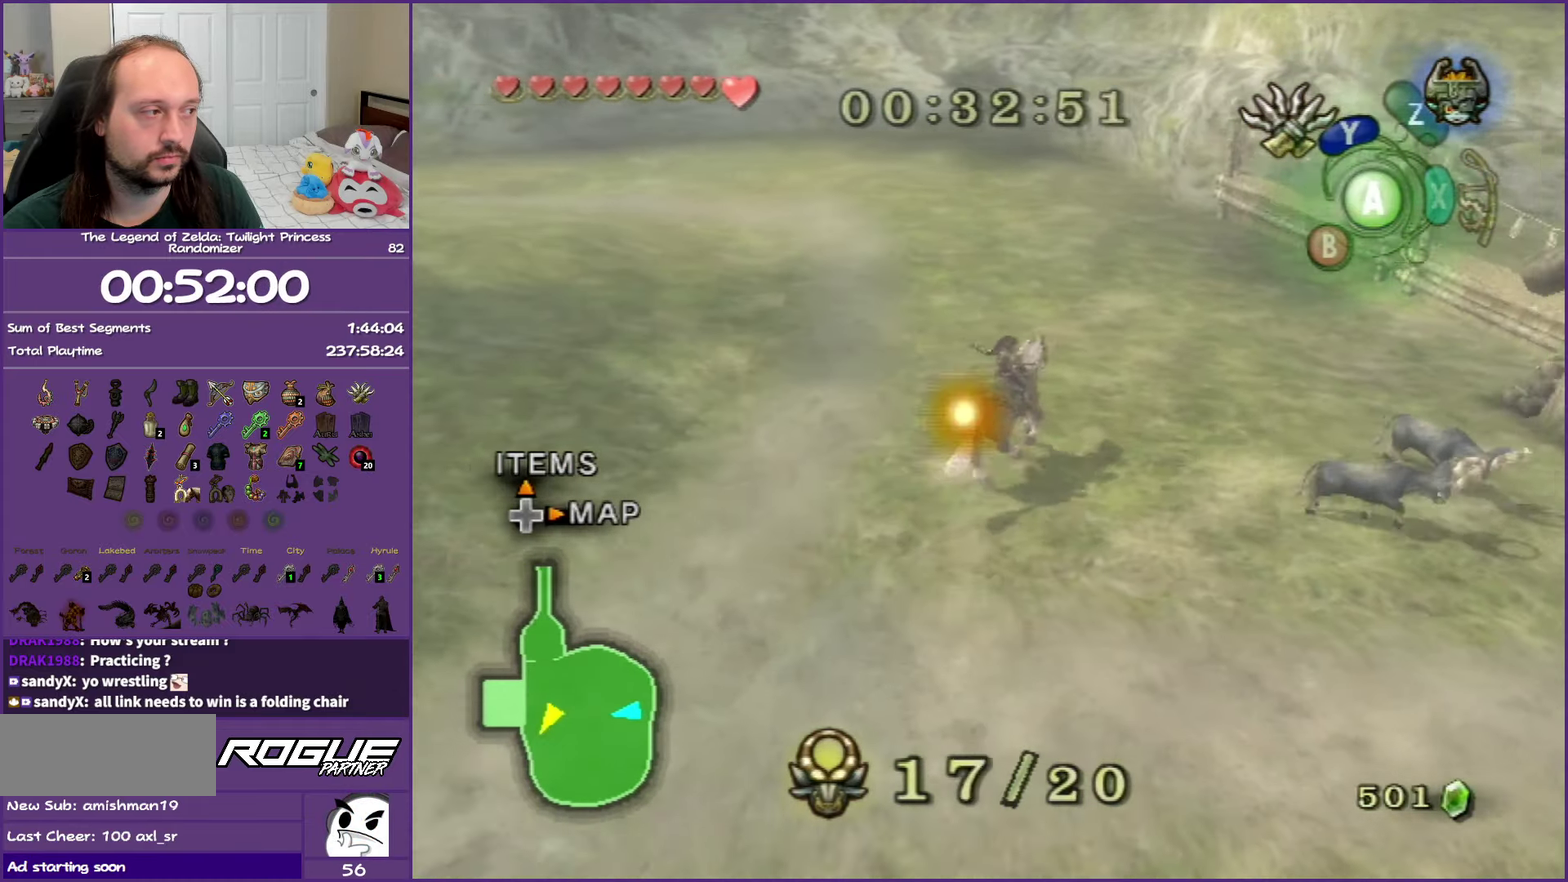
{"buttons": [], "left_stick": "right", "right_stick": "center", "events": [[17, "A", "down"], [183, "A", "up"], [450, "left_stick", "right"]]}
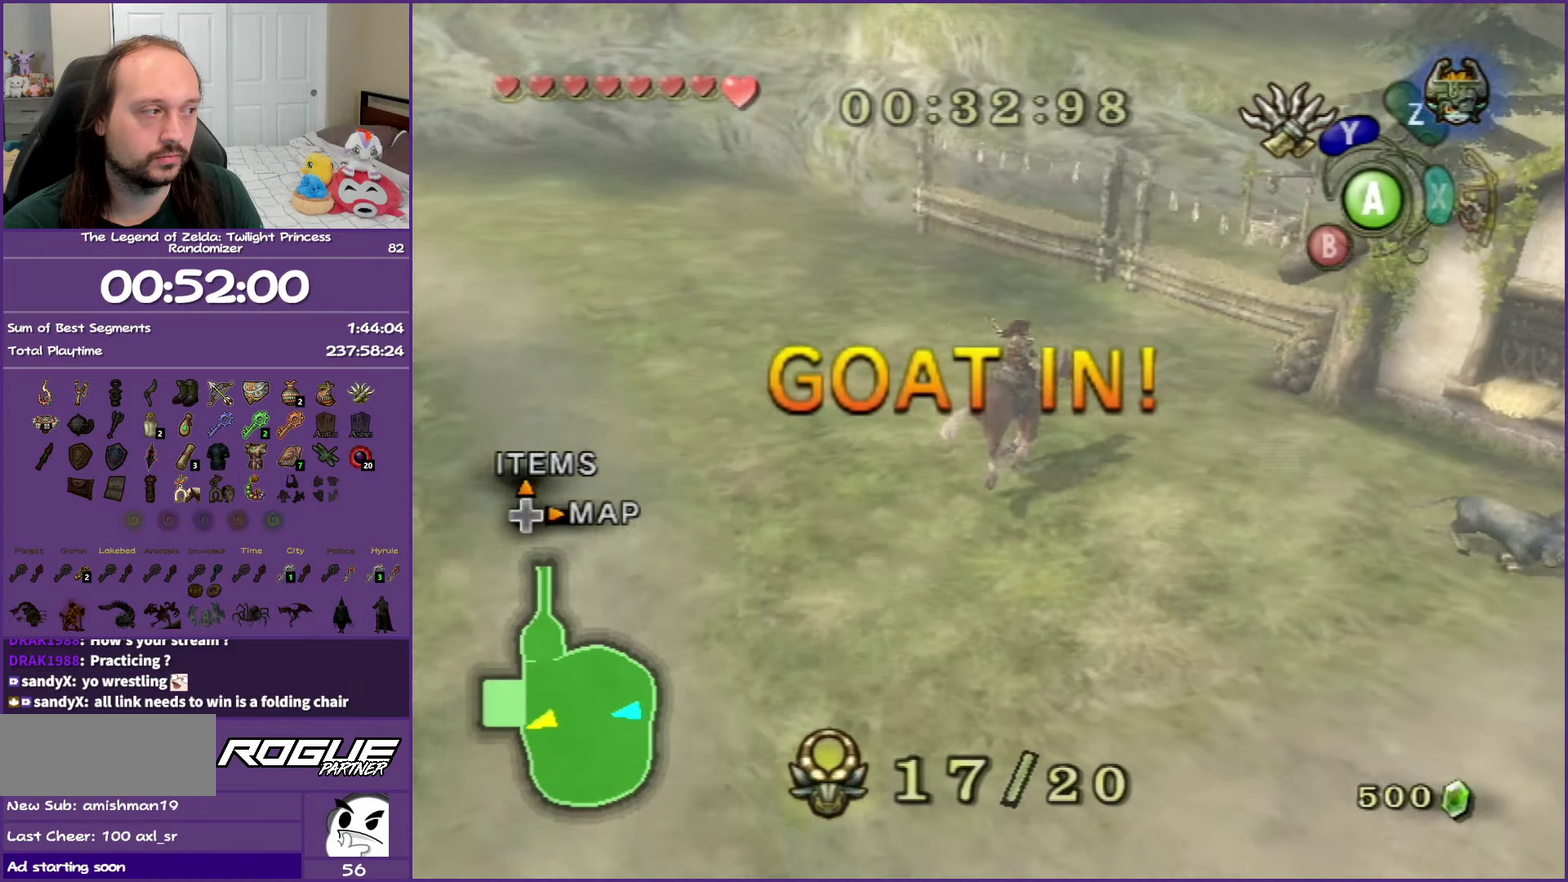
{"buttons": [], "left_stick": "down-right", "right_stick": "center", "events": [[167, "left_stick", "down-right"]]}
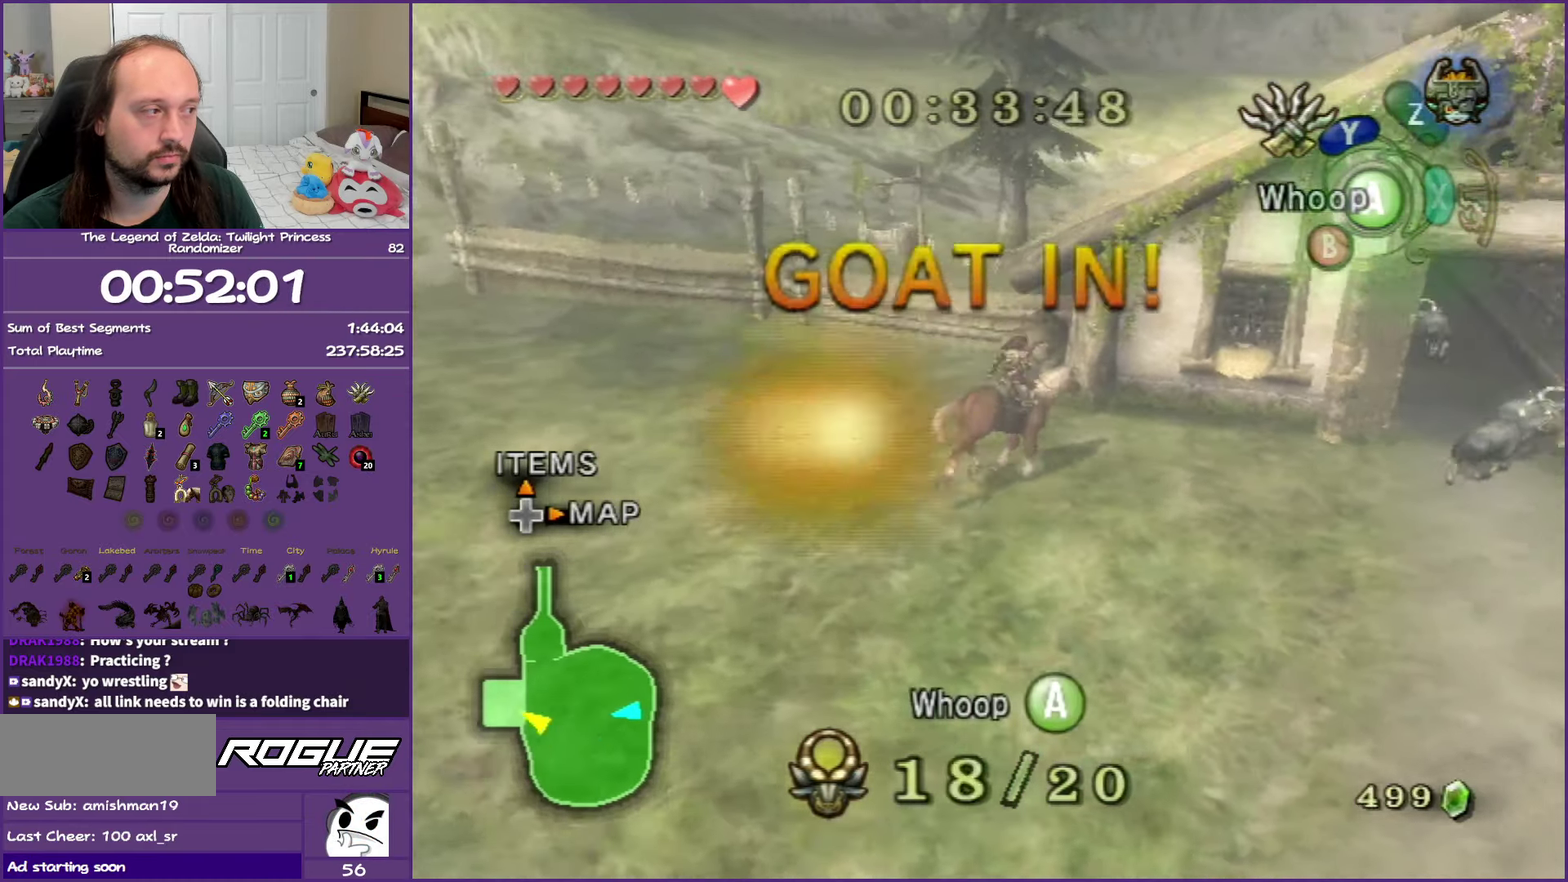
{"buttons": [], "left_stick": "right", "right_stick": "center", "events": [[500, "left_stick", "right"]]}
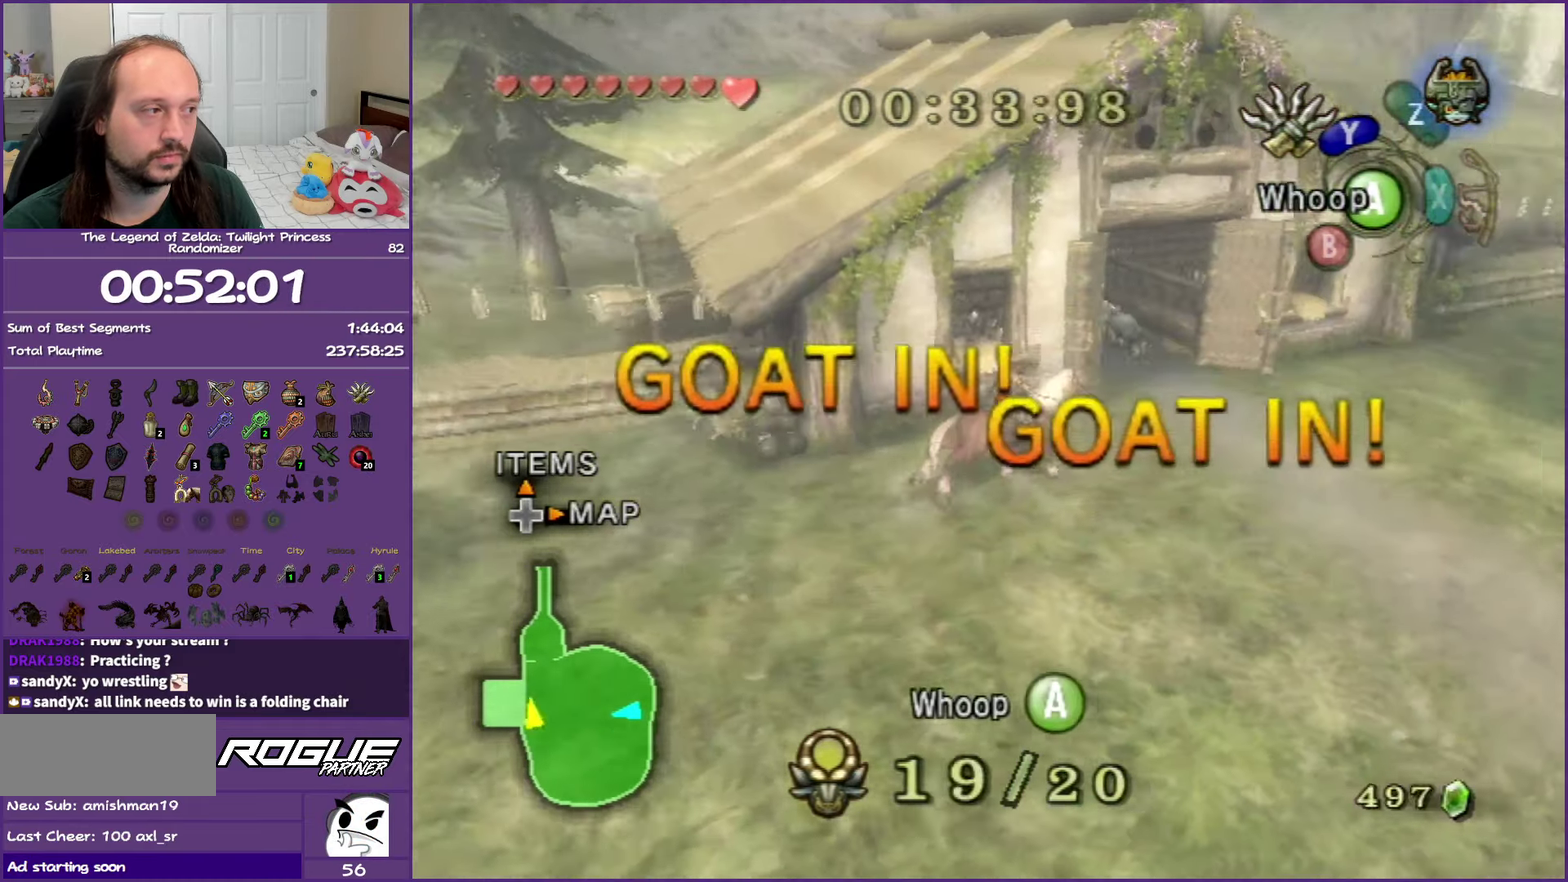
{"buttons": [], "left_stick": "right", "right_stick": "center", "events": []}
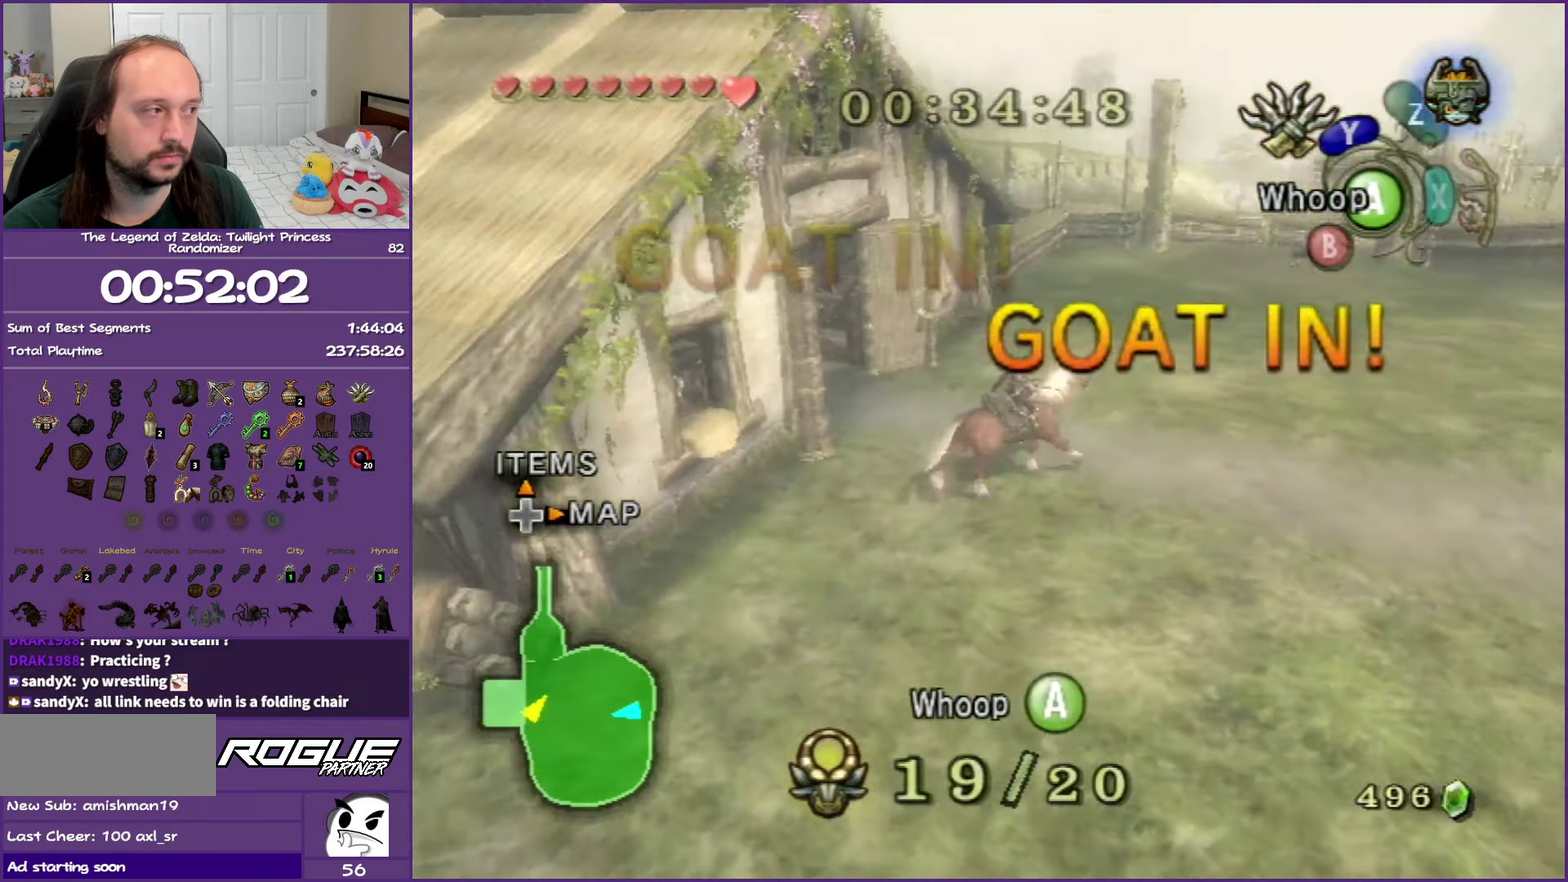
{"buttons": [], "left_stick": "up-right", "right_stick": "center", "events": [[67, "left_stick", "up-right"]]}
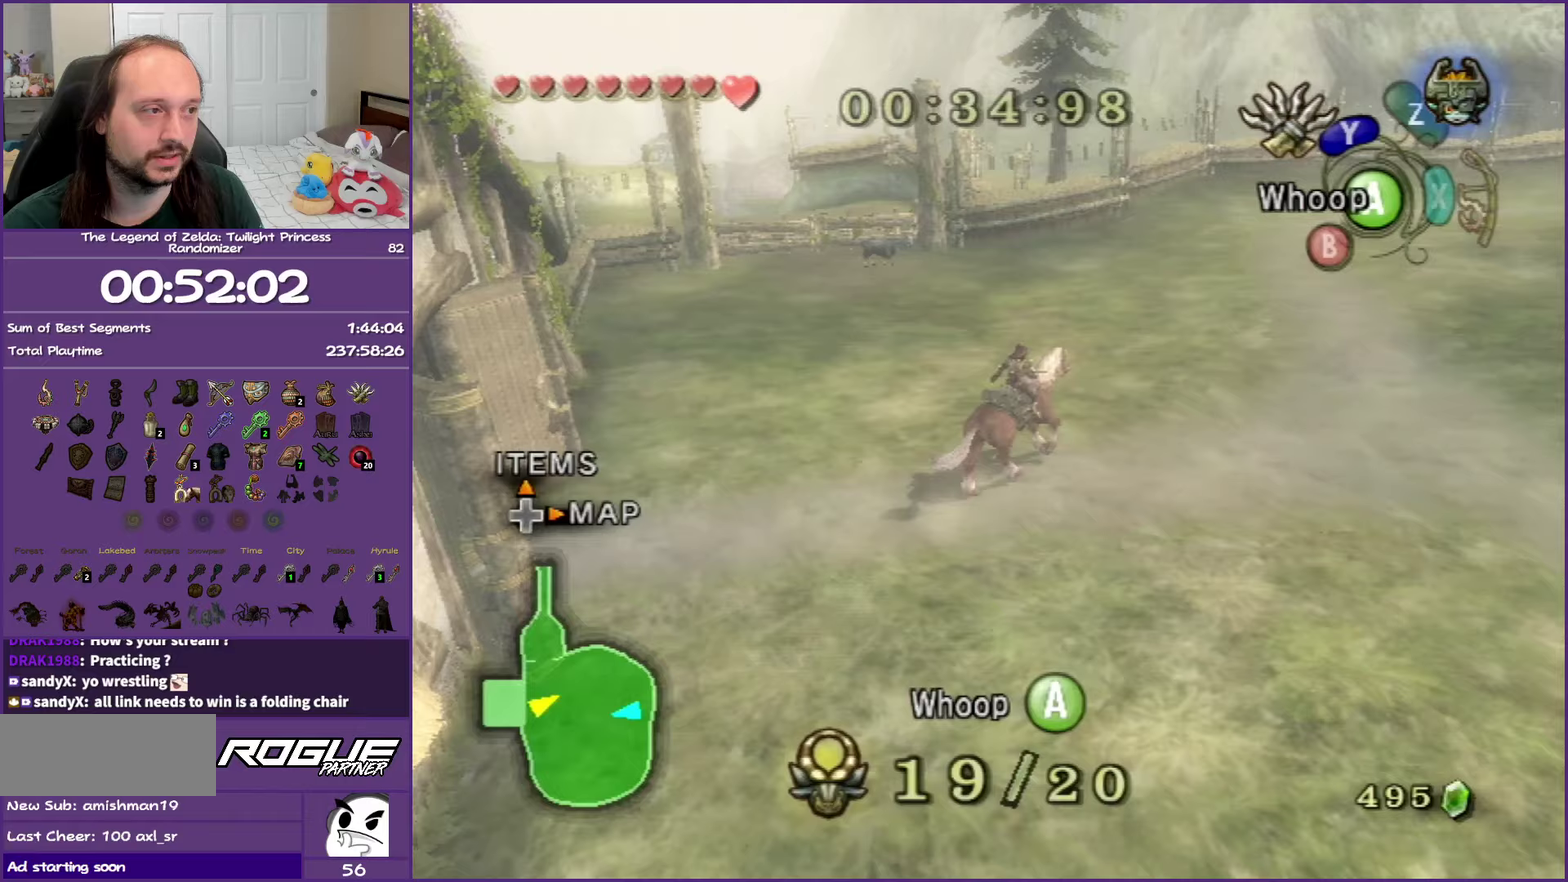
{"buttons": [], "left_stick": "up", "right_stick": "center", "events": [[67, "left_stick", "up"]]}
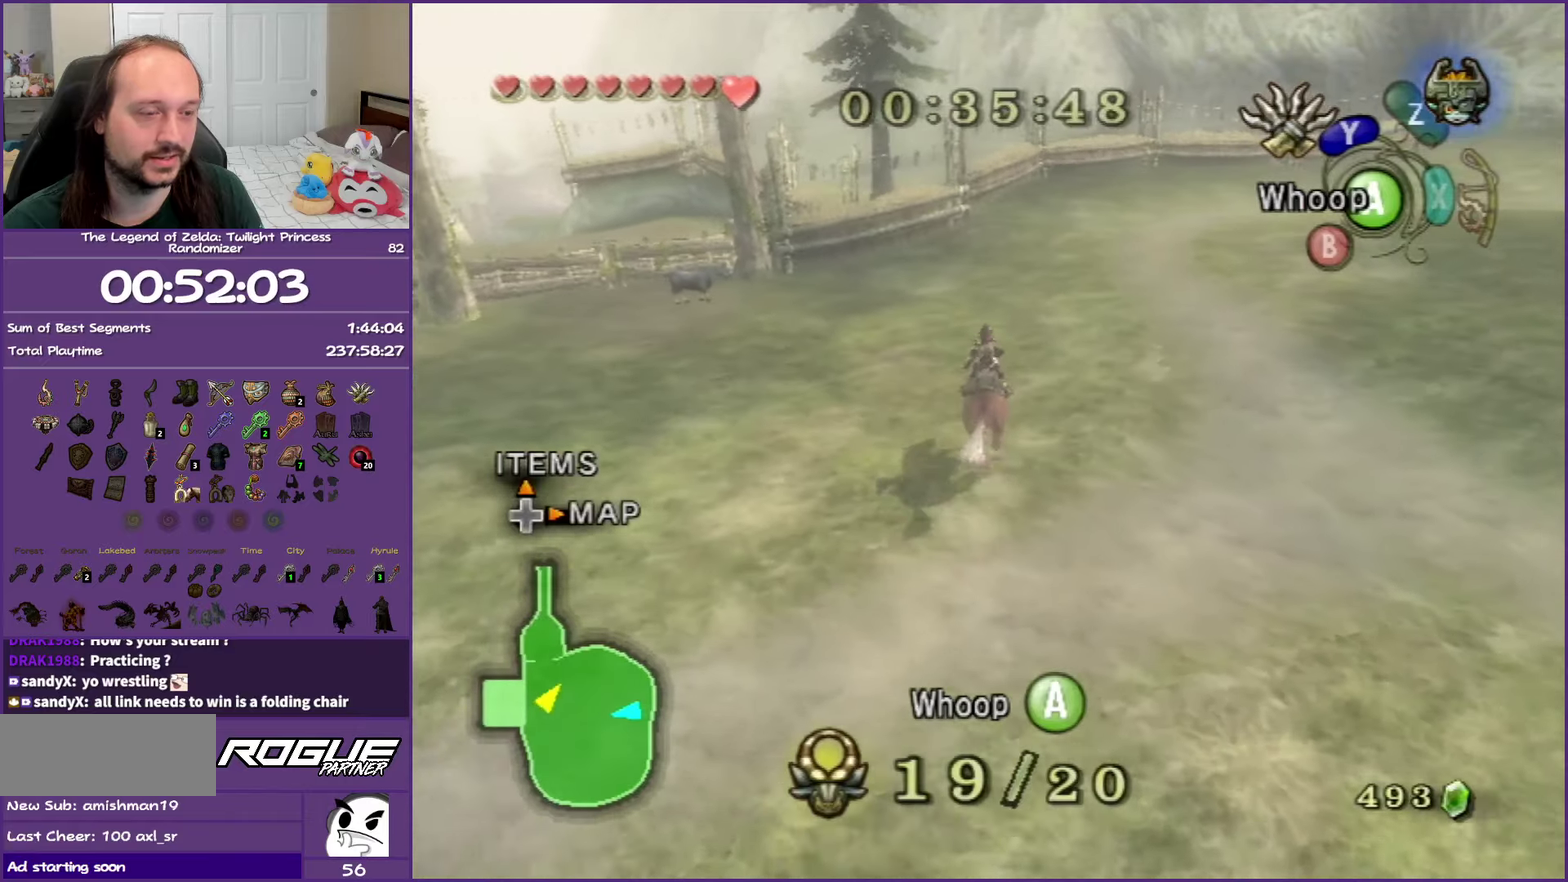
{"buttons": [], "left_stick": "up", "right_stick": "center", "events": []}
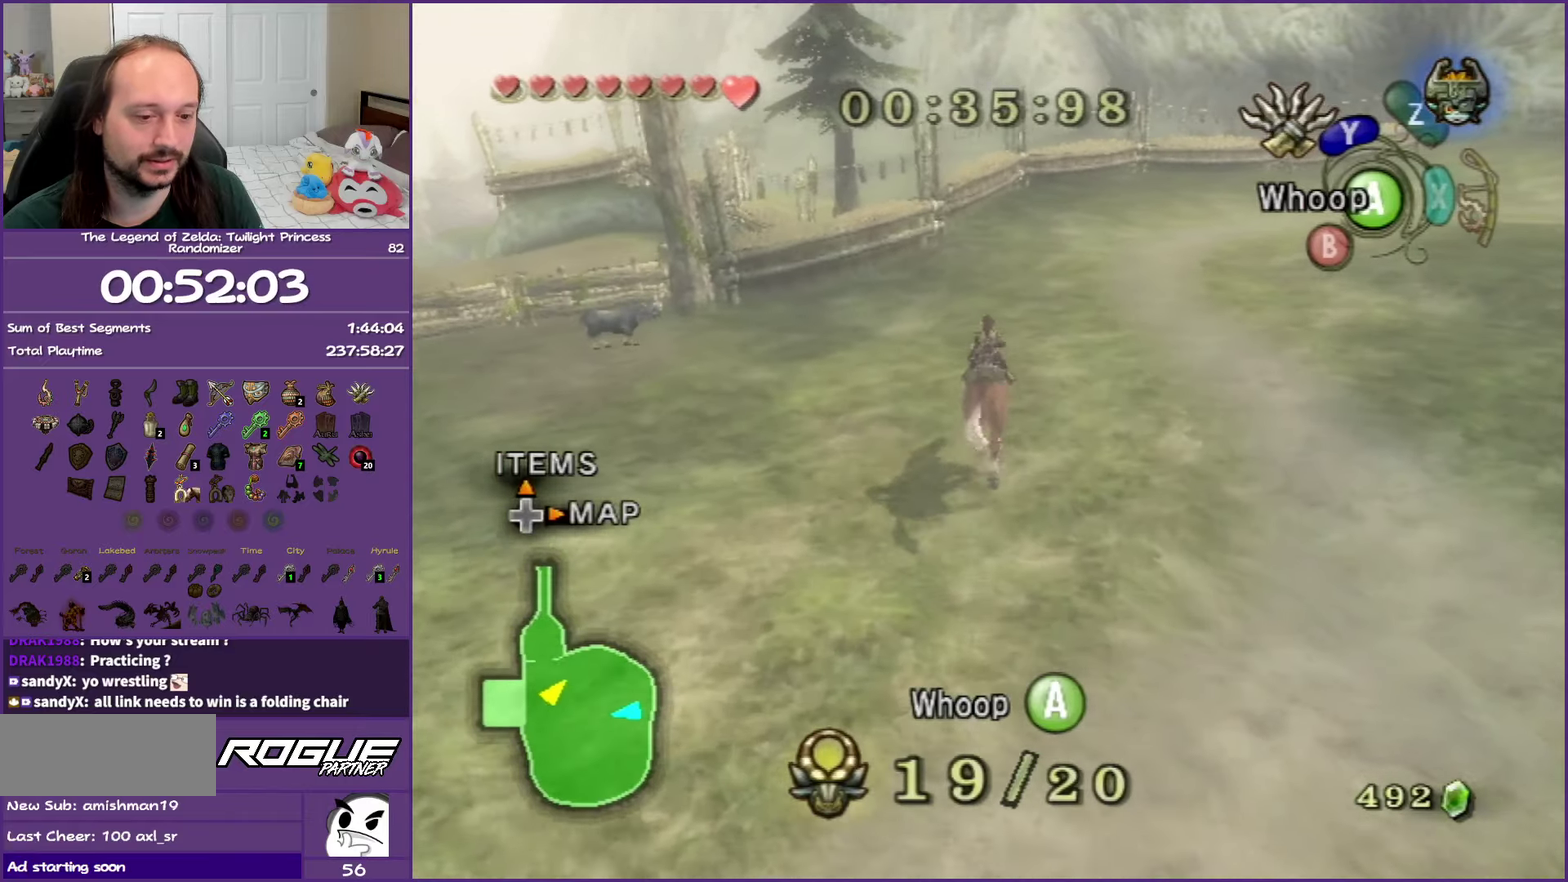
{"buttons": [], "left_stick": "up-left", "right_stick": "center", "events": [[233, "left_stick", "up-left"]]}
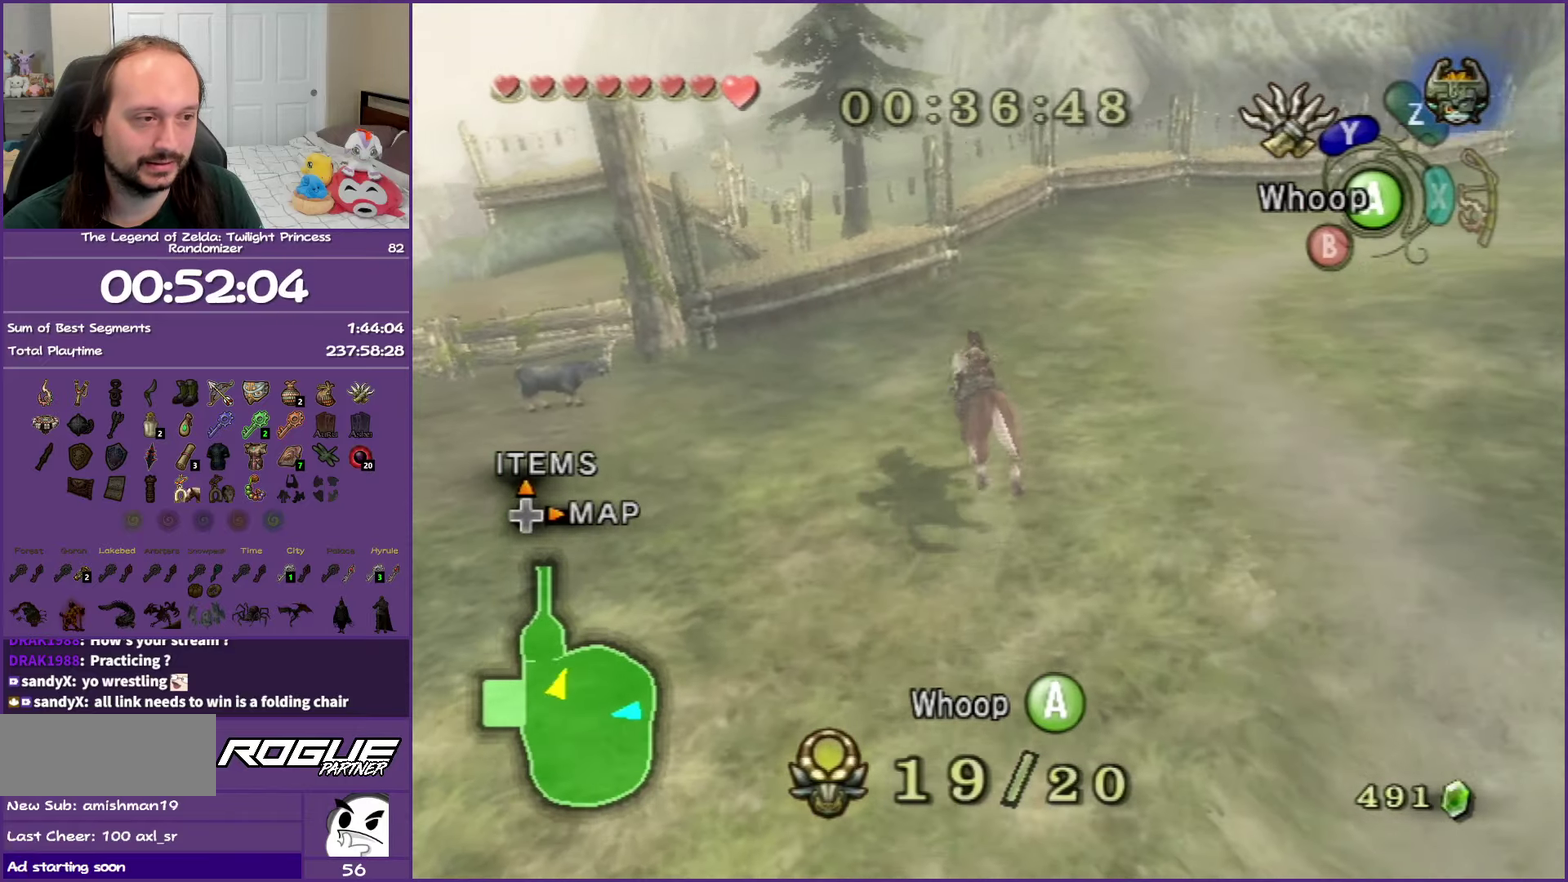
{"buttons": [], "left_stick": "up-left", "right_stick": "center", "events": [[167, "left_stick", "up"], [350, "left_stick", "up-left"]]}
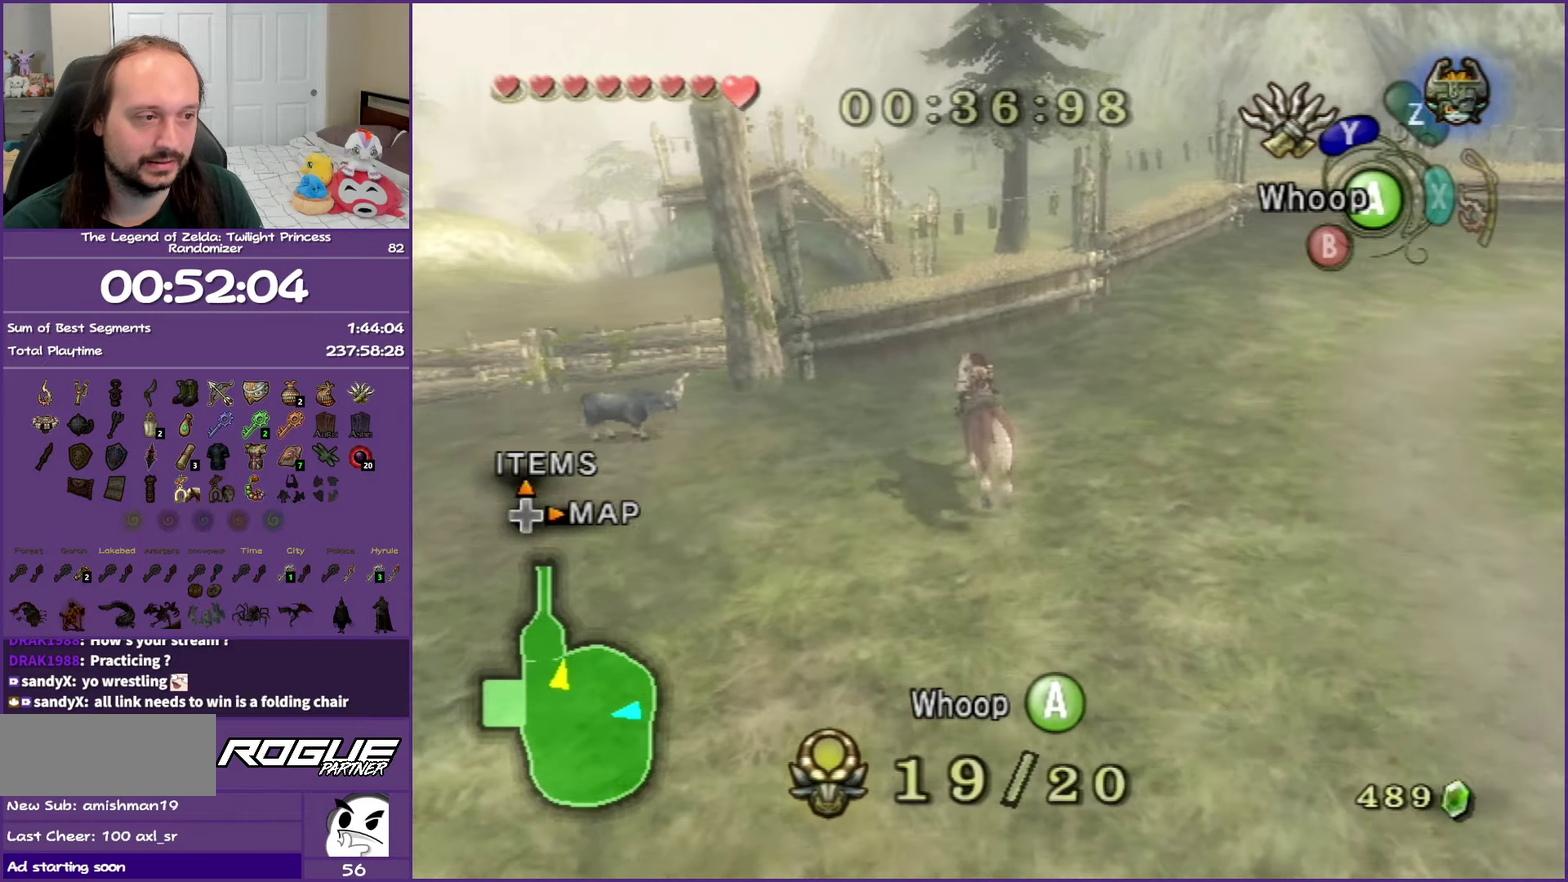
{"buttons": [], "left_stick": "left", "right_stick": "center", "events": [[100, "left_stick", "left"]]}